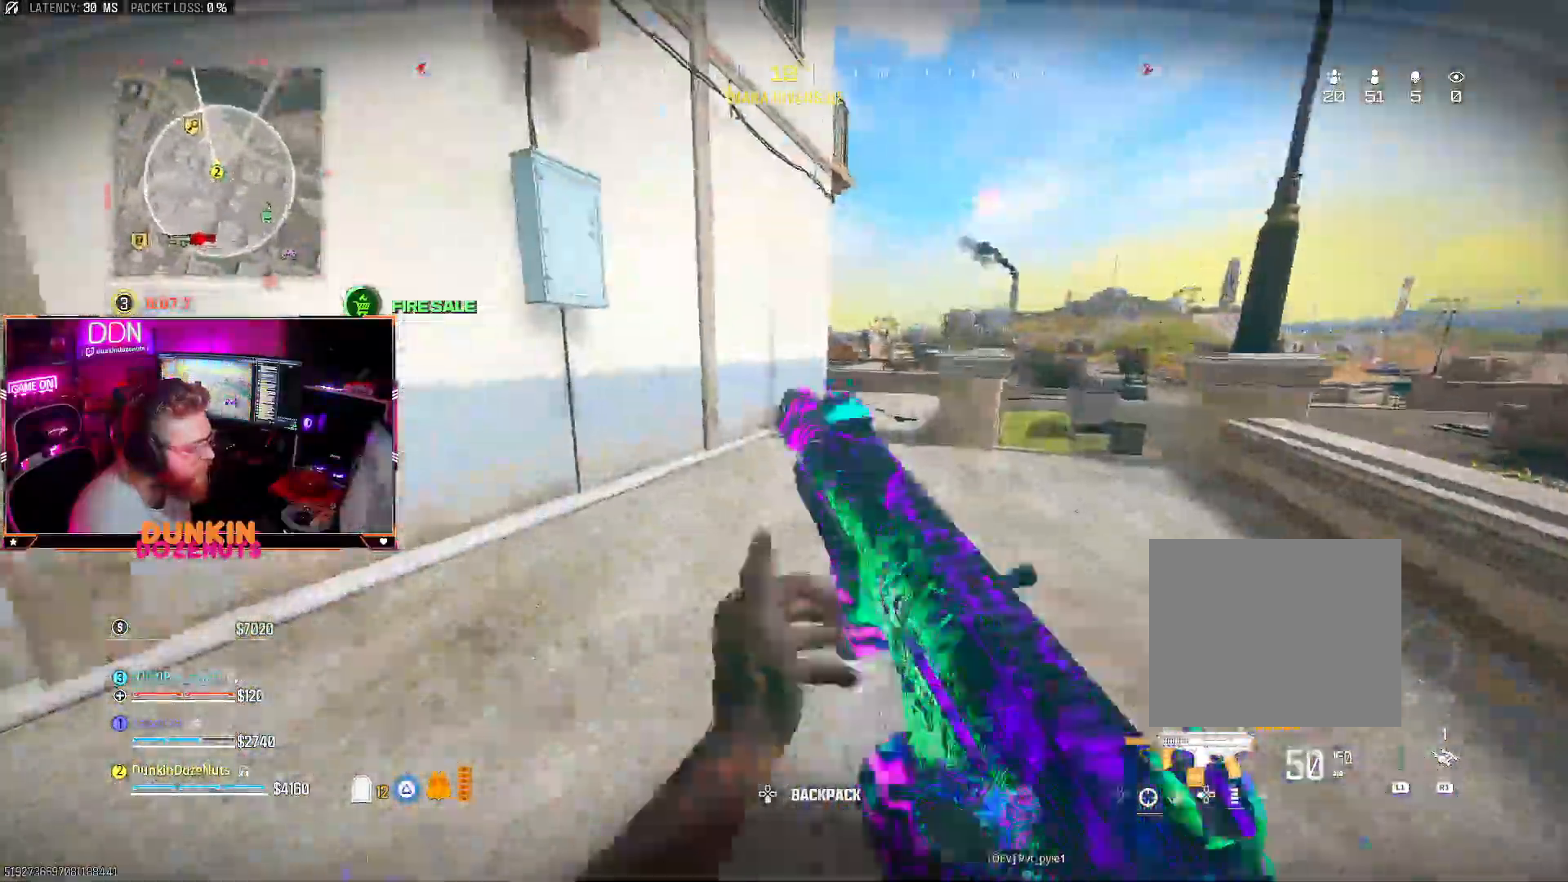
Gameplay with a controller (PlayStation layout); each line is a JSON object with the inputs held at the frame after it. "events" lists button and stick changes between this image and that frame as [ms after this image, input, new state], when the widget could be followed in between. Not read: R3.
{"buttons": ["CIRCLE"], "left_stick": "up", "right_stick": "center", "events": [[33, "CIRCLE", "down"], [50, "L3", "up"], [117, "L3", "down"], [183, "right_stick", "right"], [283, "L3", "up"], [350, "right_stick", "left"], [467, "right_stick", "center"]]}
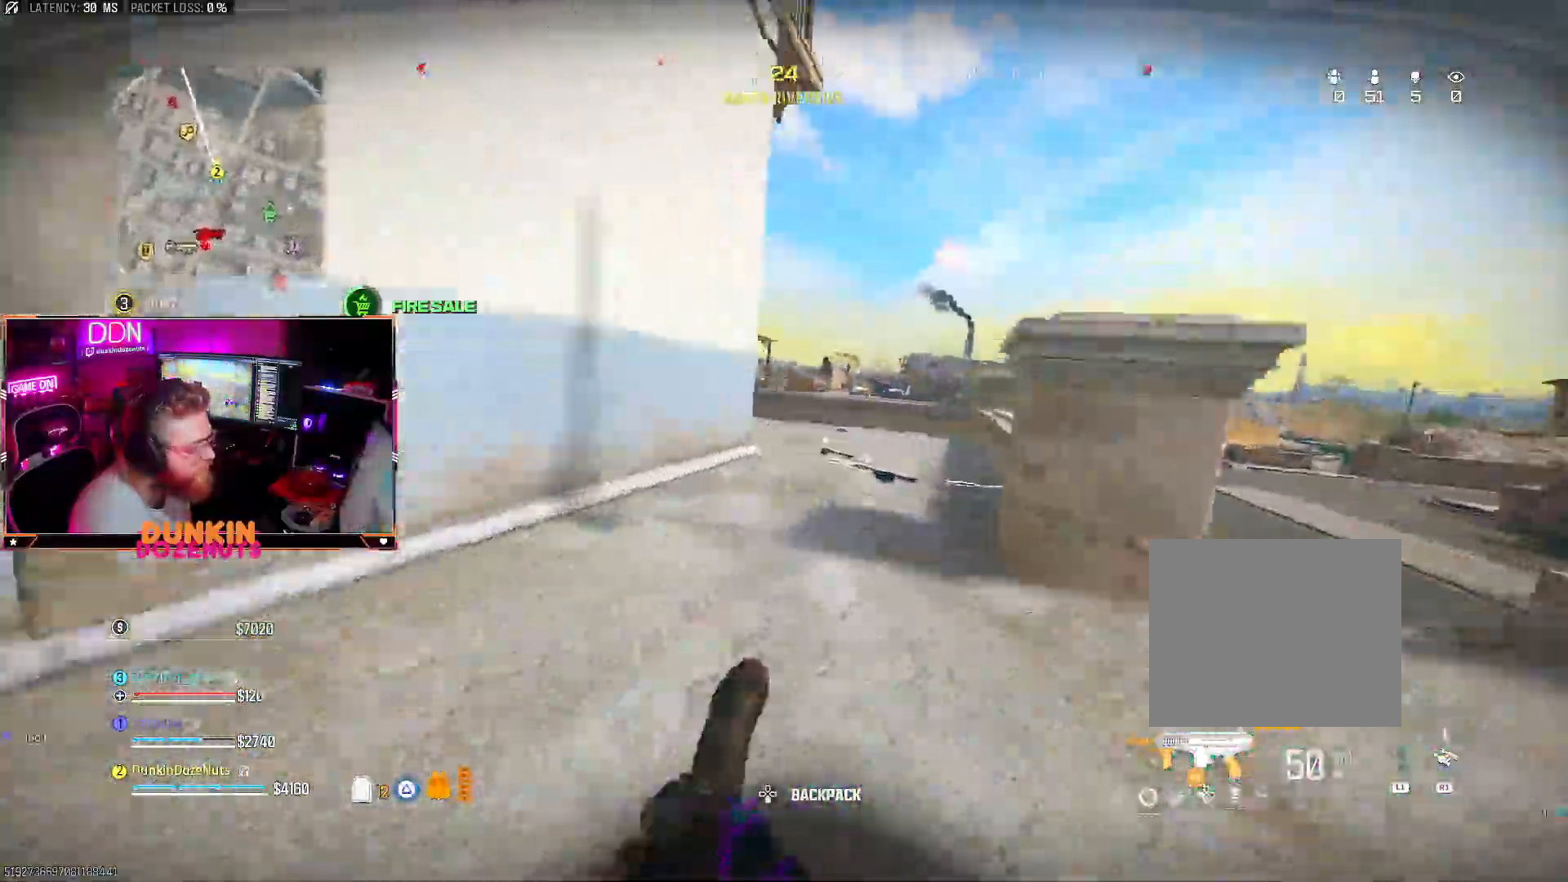
{"buttons": ["L3"], "left_stick": "up", "right_stick": "left", "events": [[33, "CIRCLE", "up"], [50, "CROSS", "down"], [67, "L3", "down"], [67, "left_stick", "up-left"], [183, "L3", "up"], [233, "left_stick", "up"], [267, "L3", "down"], [400, "L3", "up"], [467, "CROSS", "up"], [467, "L3", "down"], [500, "right_stick", "left"]]}
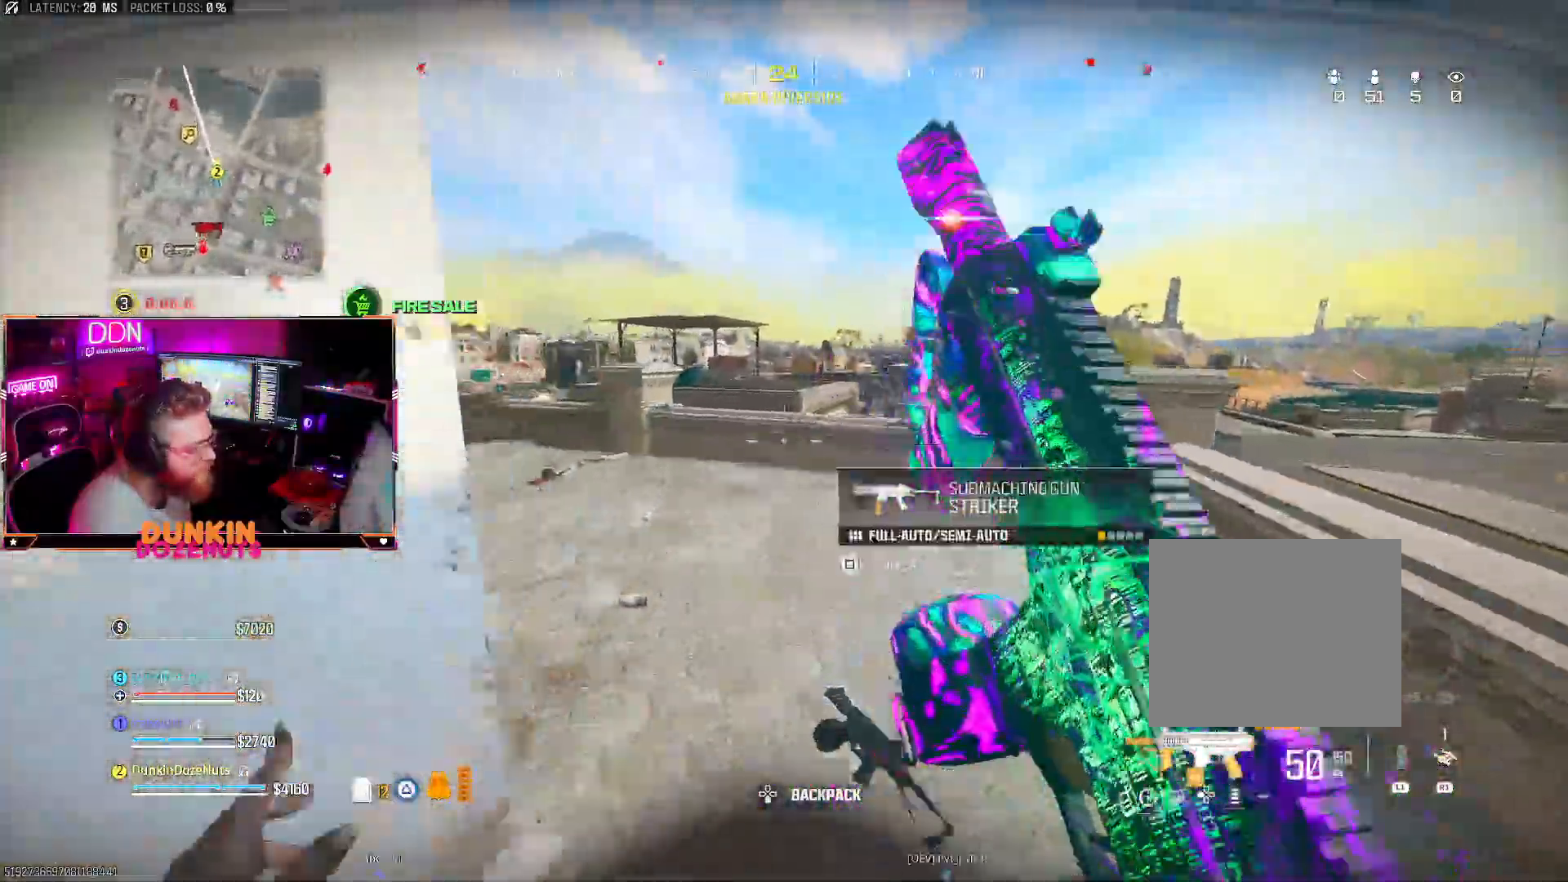
{"buttons": [], "left_stick": "up", "right_stick": "down-right", "events": [[100, "L3", "up"], [133, "right_stick", "center"], [150, "L3", "down"], [300, "L3", "up"], [333, "right_stick", "down-right"]]}
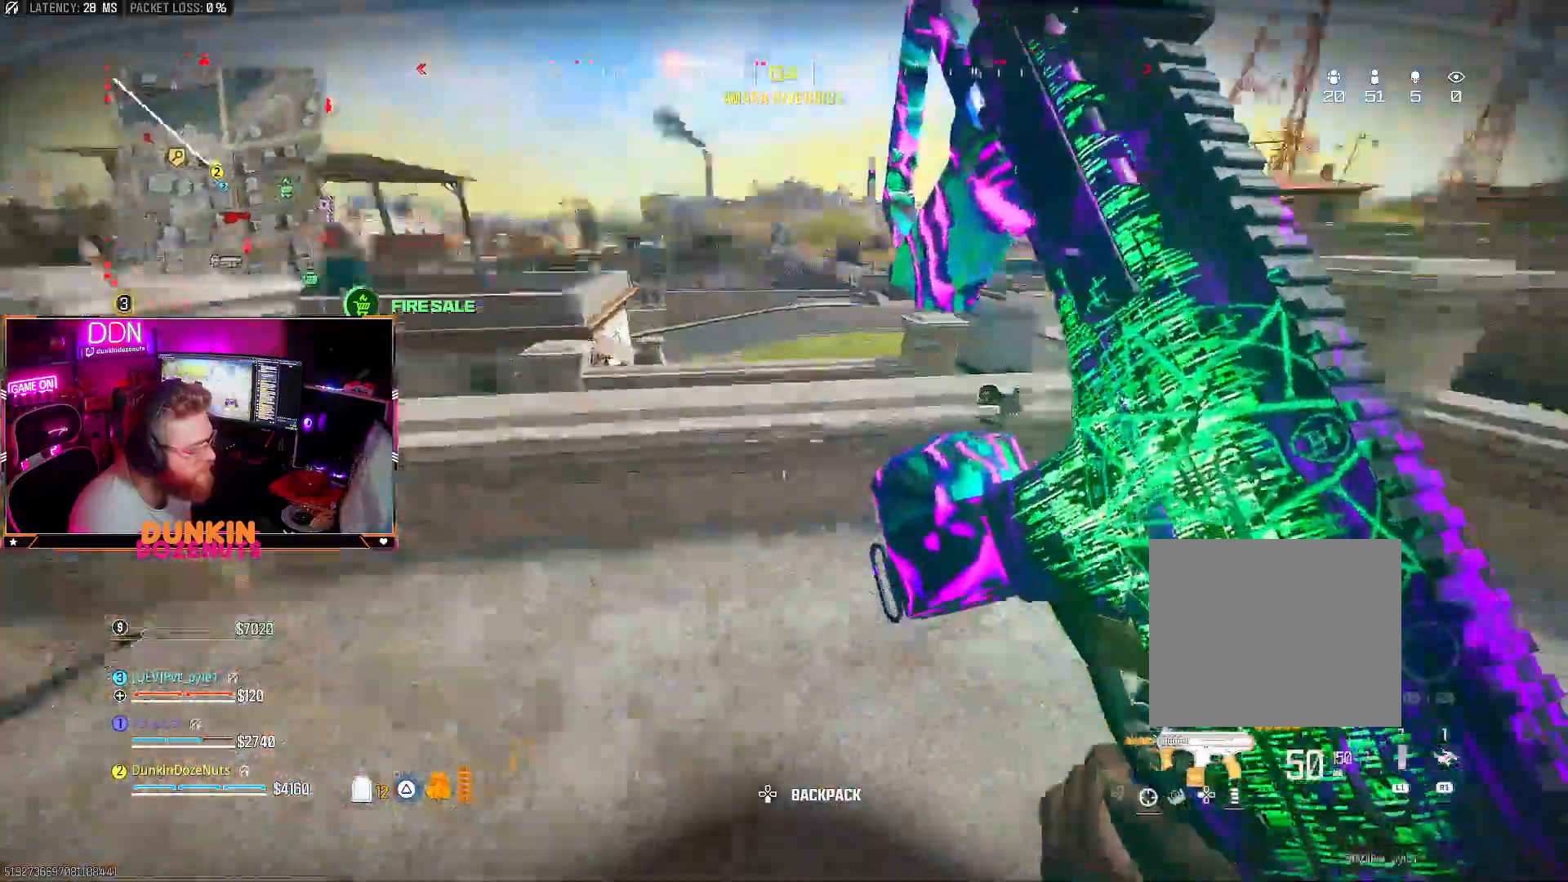
{"buttons": ["CROSS"], "left_stick": "down-right", "right_stick": "up-right", "events": [[33, "CROSS", "down"], [117, "right_stick", "center"], [150, "left_stick", "right"], [200, "left_stick", "down-right"], [217, "right_stick", "right"], [383, "right_stick", "up-right"]]}
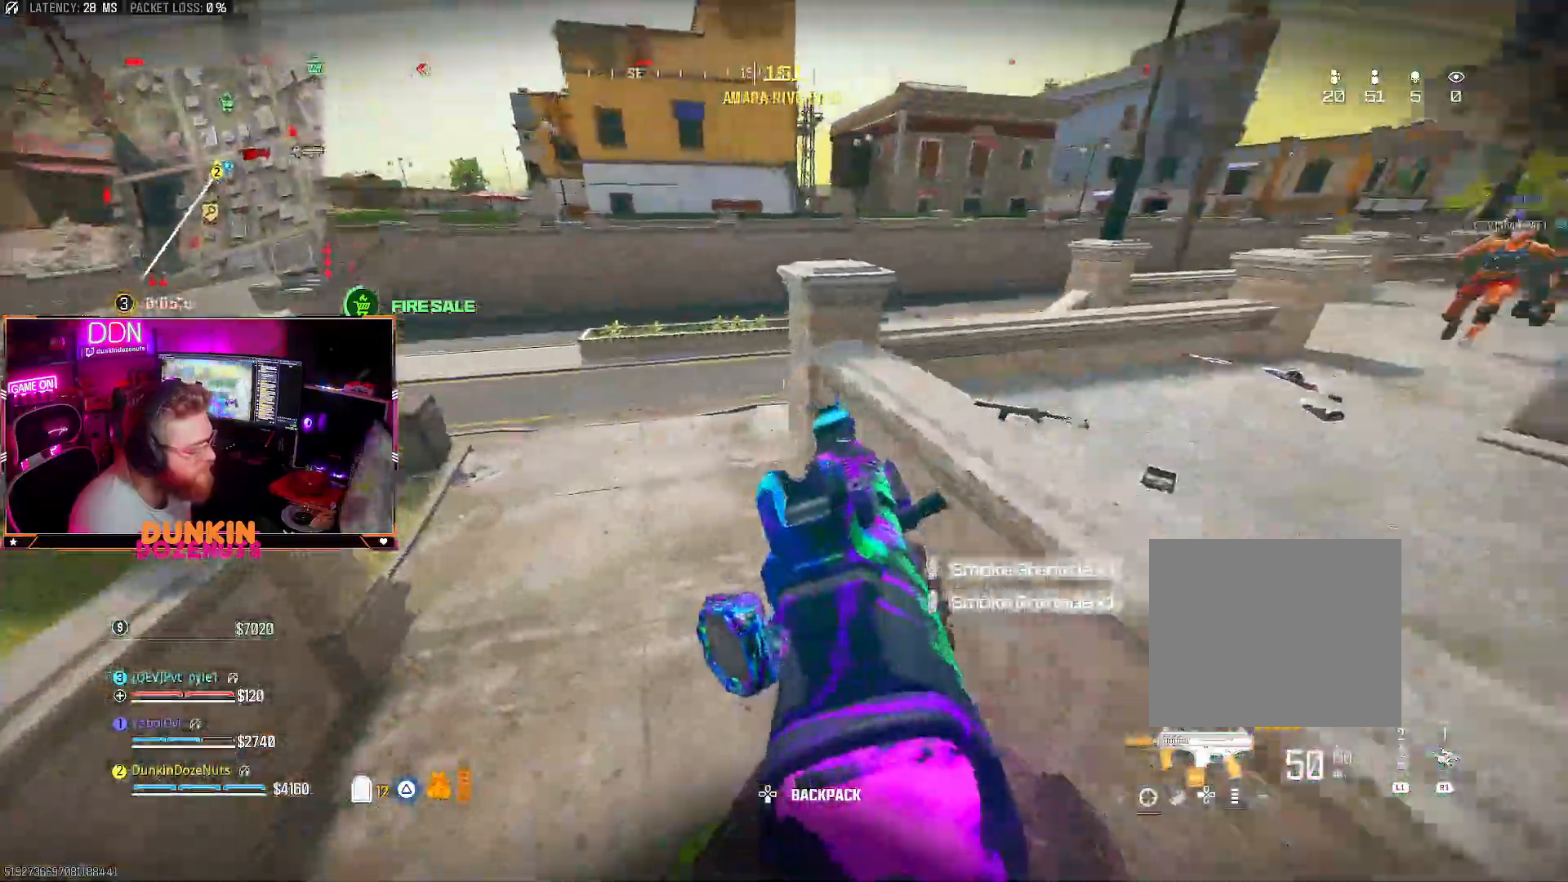
{"buttons": ["CROSS"], "left_stick": "up", "right_stick": "up", "events": [[50, "right_stick", "right"], [67, "left_stick", "up-right"], [150, "left_stick", "up"], [217, "TRIANGLE", "down"], [267, "right_stick", "up"], [333, "TRIANGLE", "up"], [350, "L3", "down"], [483, "L3", "up"]]}
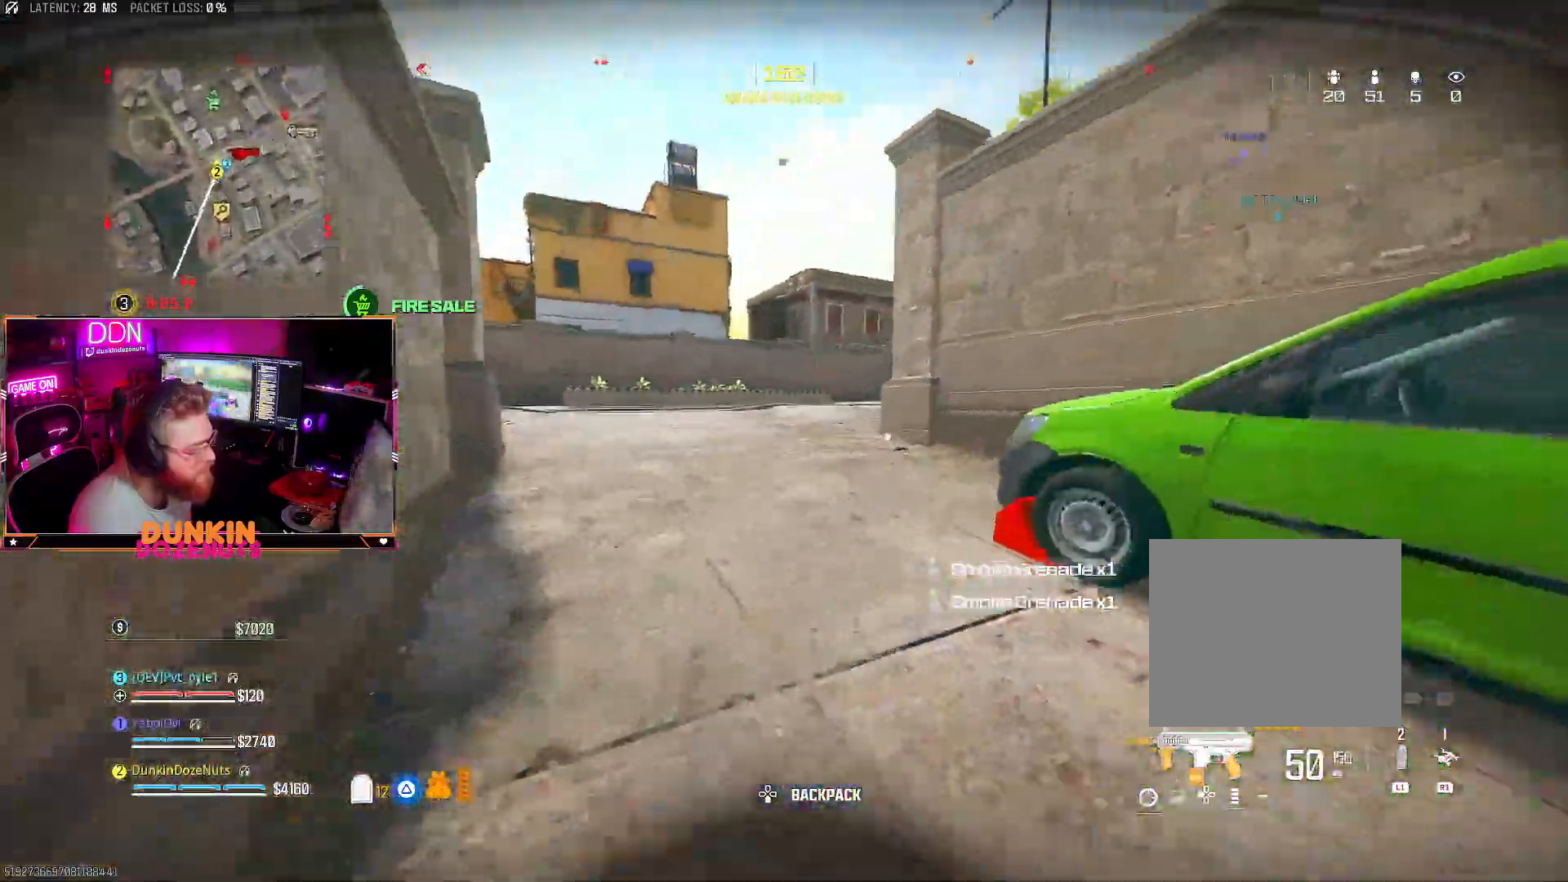
{"buttons": ["CROSS", "CIRCLE"], "left_stick": "up-left", "right_stick": "up-right", "events": [[33, "L3", "down"], [117, "CIRCLE", "down"], [183, "left_stick", "up-left"], [350, "right_stick", "up-right"], [433, "L3", "up"]]}
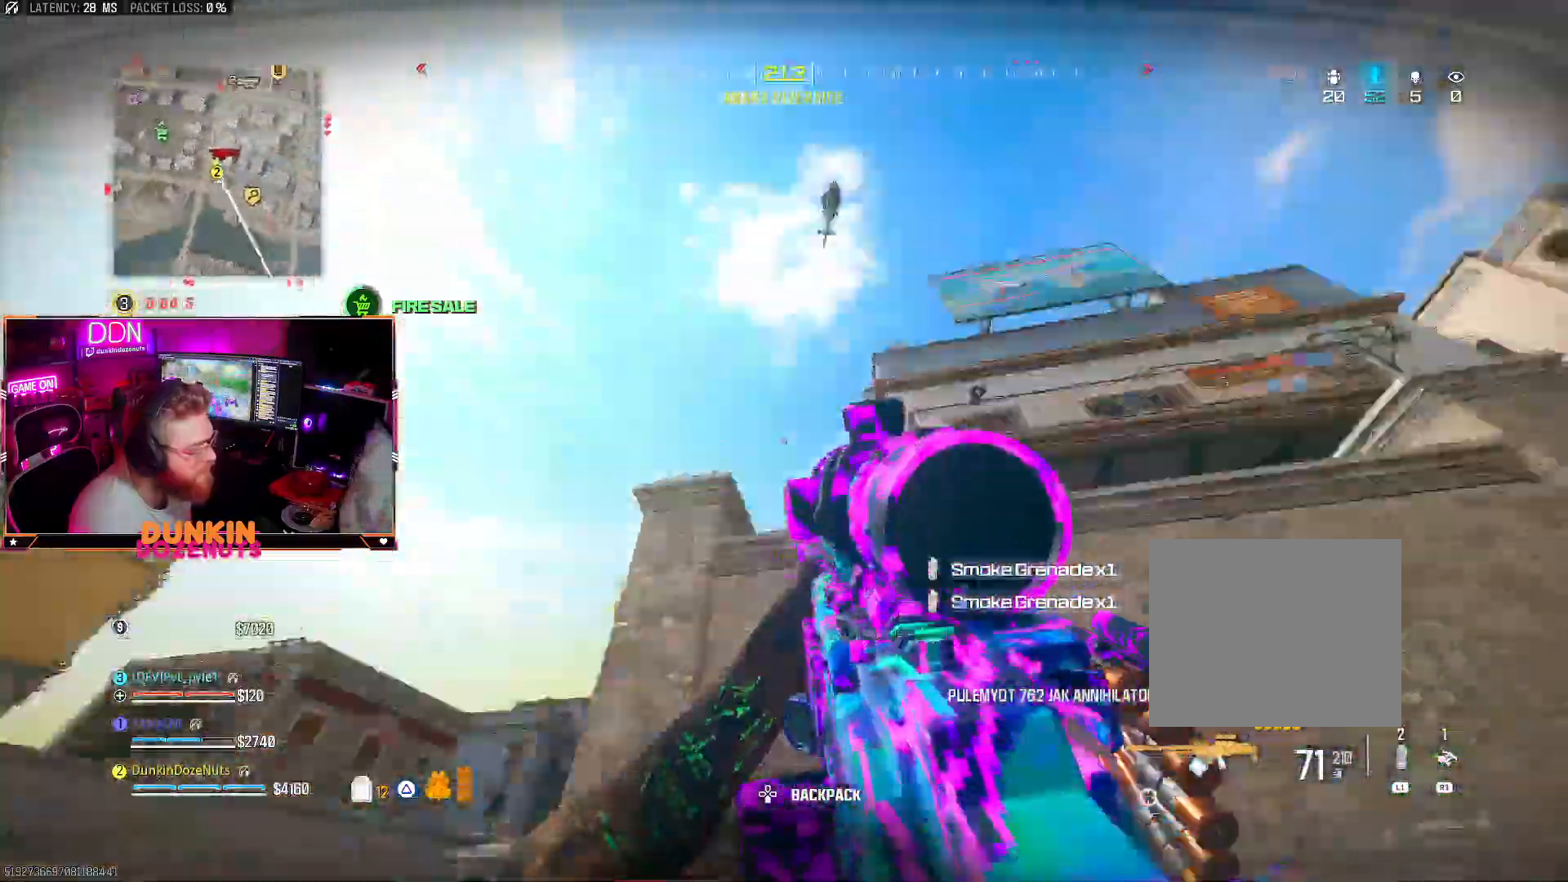
{"buttons": ["CROSS"], "left_stick": "down-left", "right_stick": "right", "events": [[67, "CIRCLE", "up"], [117, "right_stick", "center"], [167, "left_stick", "down-left"], [433, "right_stick", "right"]]}
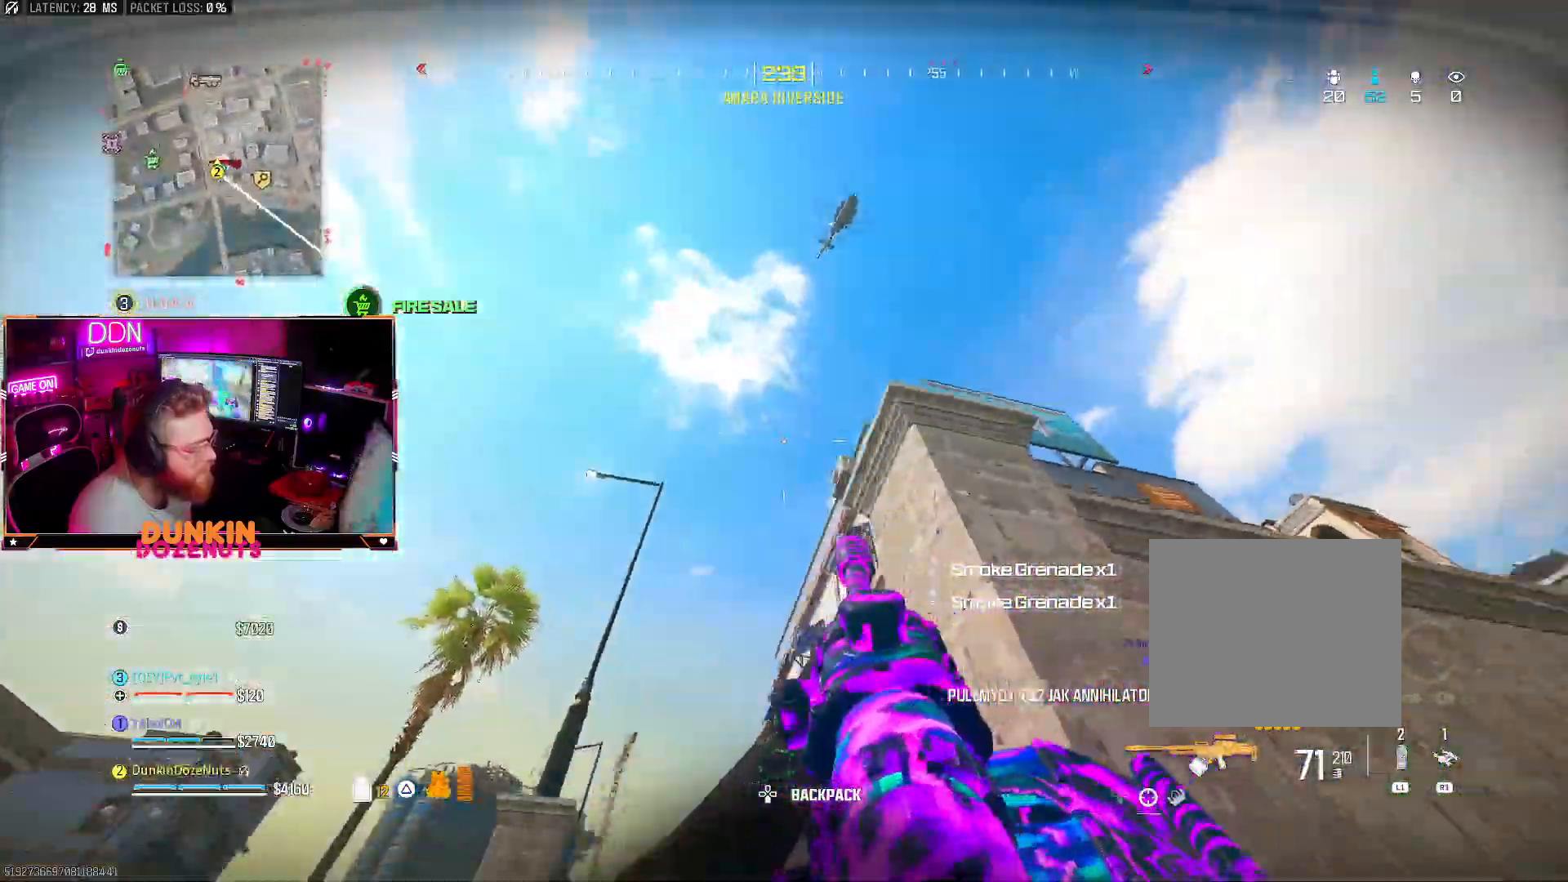
{"buttons": ["CROSS"], "left_stick": "up", "right_stick": "down", "events": [[33, "left_stick", "up-left"], [33, "right_stick", "down"], [133, "L3", "down"], [167, "TRIANGLE", "down"], [267, "L3", "up"], [267, "TRIANGLE", "up"], [267, "left_stick", "up"], [350, "L3", "down"], [483, "L3", "up"]]}
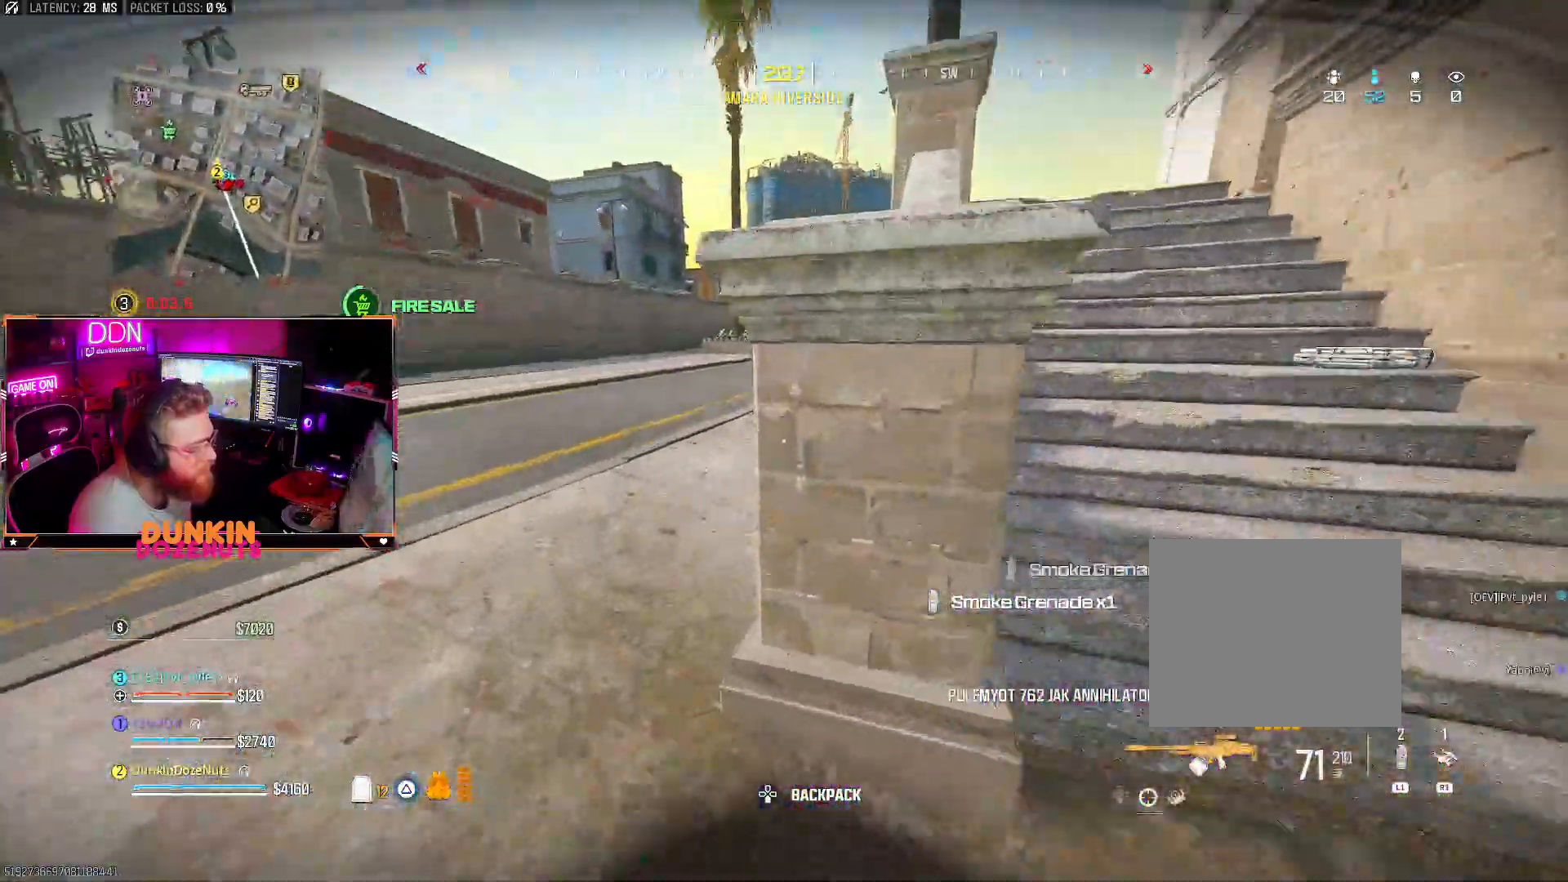
{"buttons": [], "left_stick": "right", "right_stick": "right", "events": [[17, "right_stick", "center"], [67, "left_stick", "left"], [117, "left_stick", "down-left"], [167, "CROSS", "up"], [217, "right_stick", "up-right"], [267, "left_stick", "down-right"], [417, "right_stick", "right"], [467, "left_stick", "right"]]}
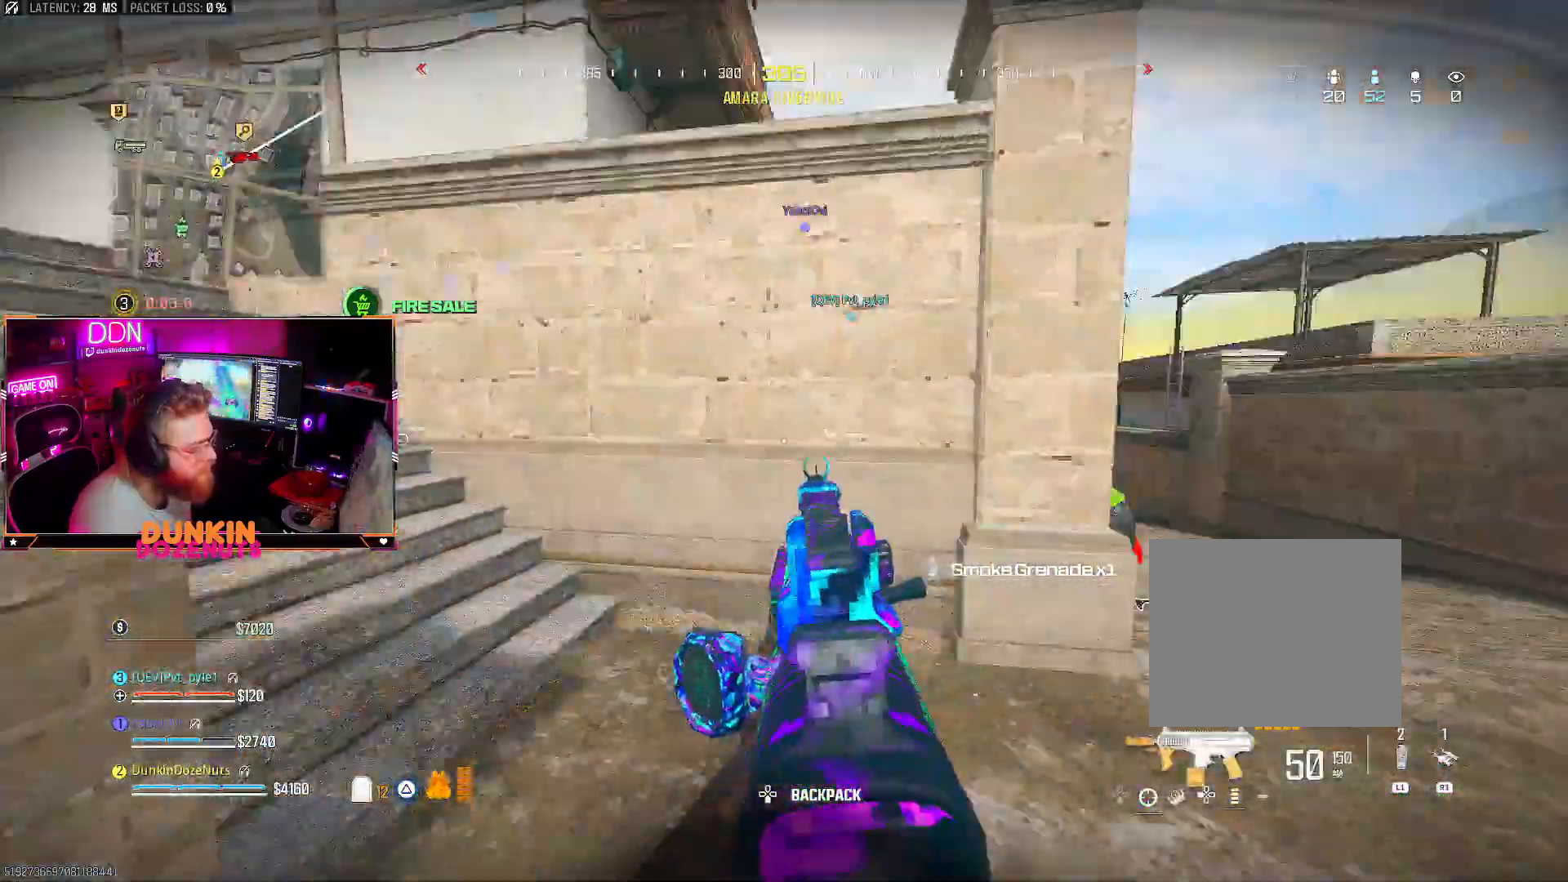
{"buttons": [], "left_stick": "up", "right_stick": "left", "events": [[17, "left_stick", "up-right"], [100, "right_stick", "center"], [183, "L3", "down"], [183, "left_stick", "up"], [267, "TRIANGLE", "down"], [283, "L3", "up"], [350, "TRIANGLE", "up"], [417, "right_stick", "left"]]}
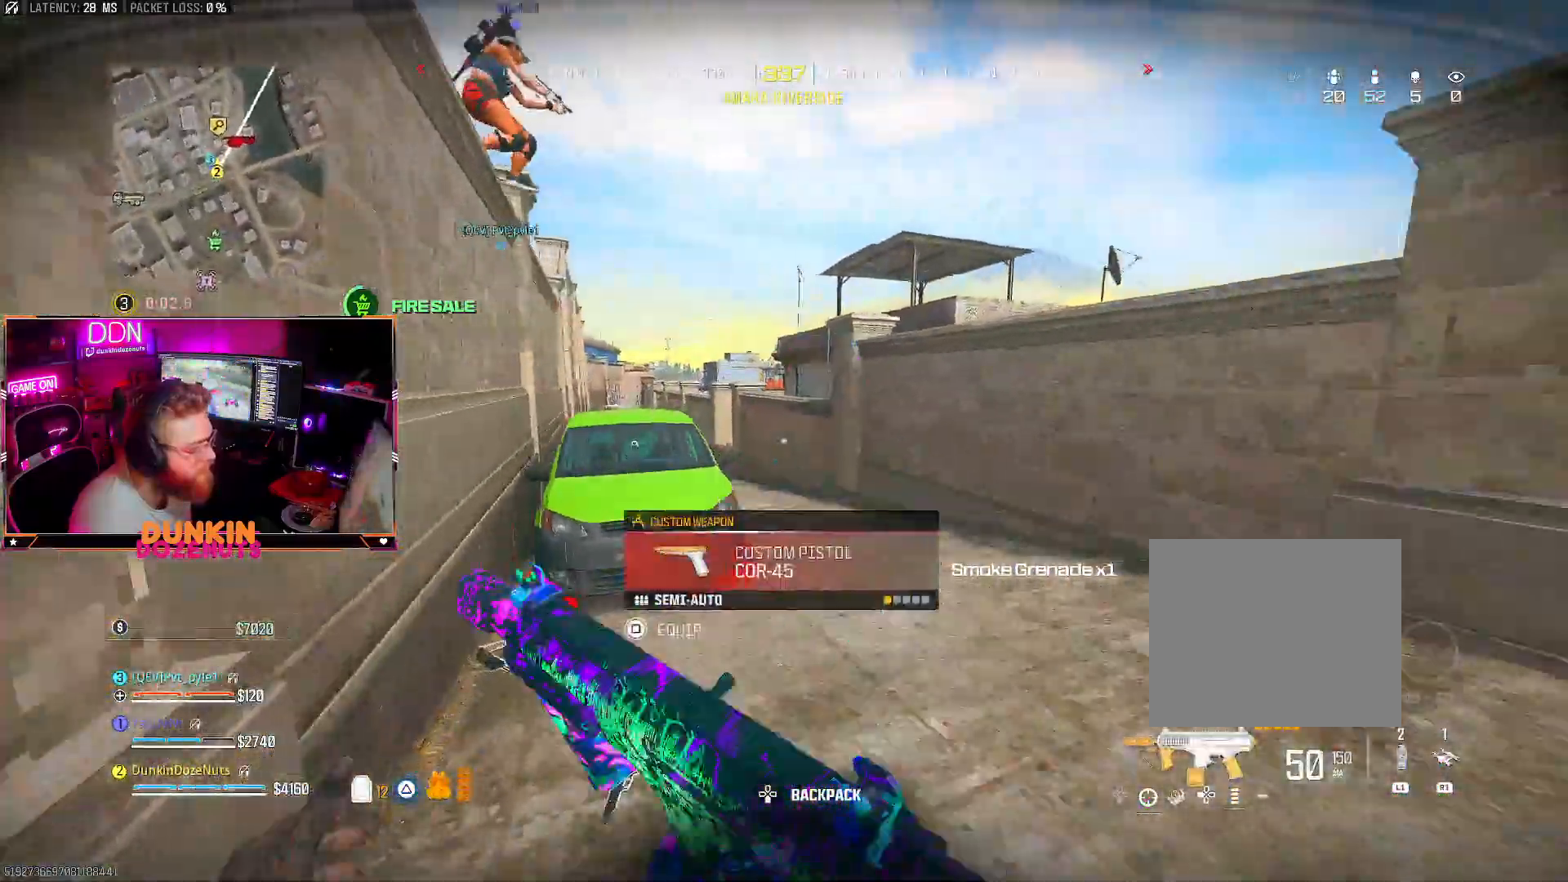
{"buttons": [], "left_stick": "center", "right_stick": "center", "events": [[17, "left_stick", "center"], [117, "DPAD_DOWN", "down"], [133, "right_stick", "center"], [217, "DPAD_DOWN", "up"]]}
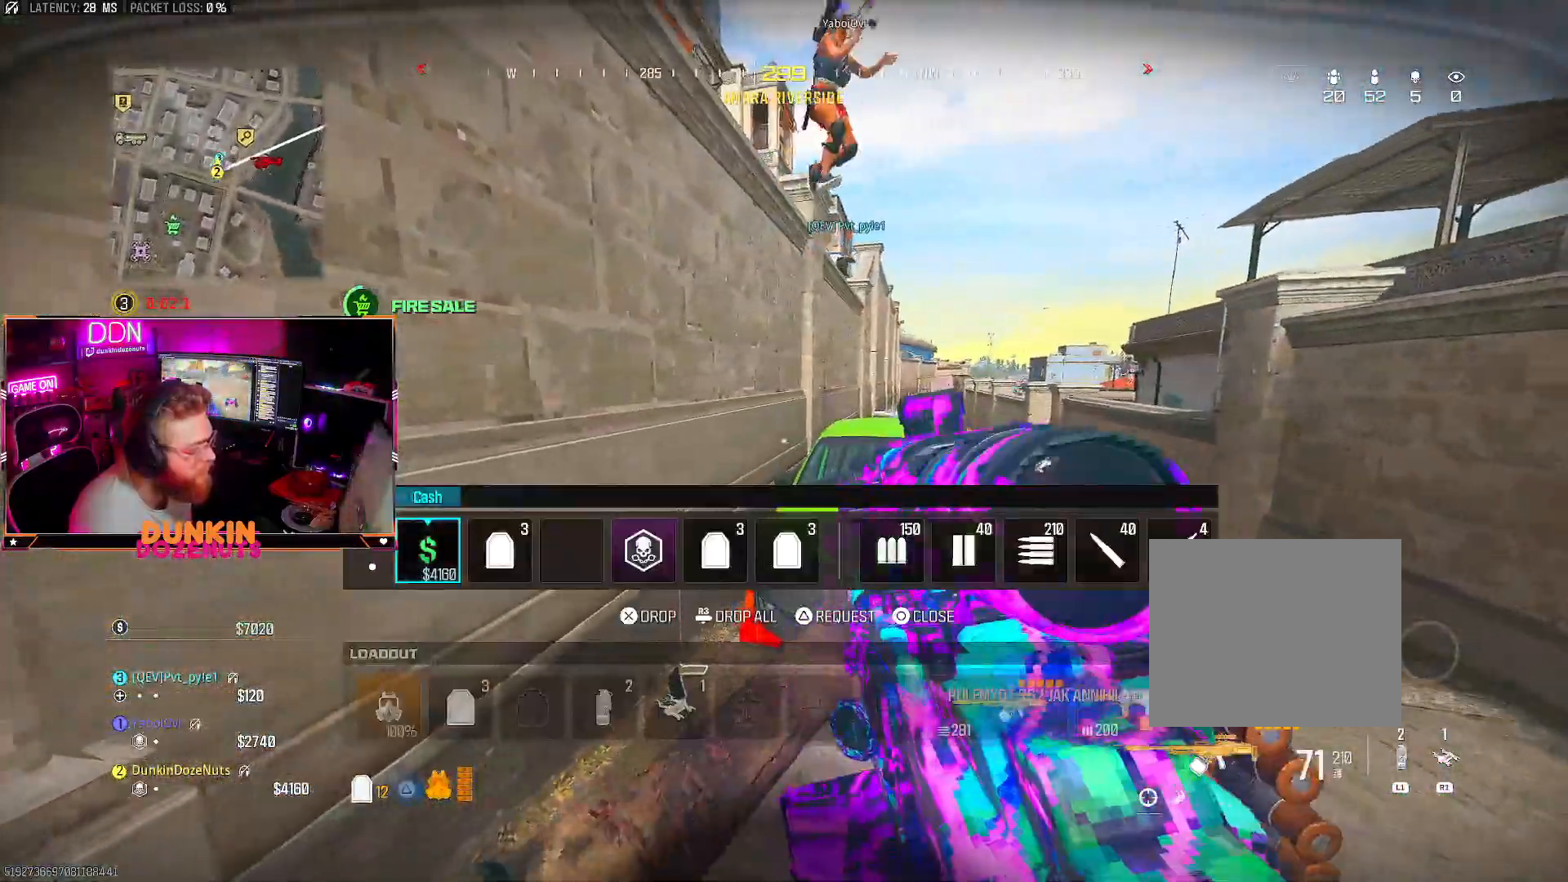
{"buttons": [], "left_stick": "center", "right_stick": "right", "events": [[150, "CIRCLE", "down"], [250, "CIRCLE", "up"], [250, "left_stick", "right"], [383, "right_stick", "right"], [500, "left_stick", "center"]]}
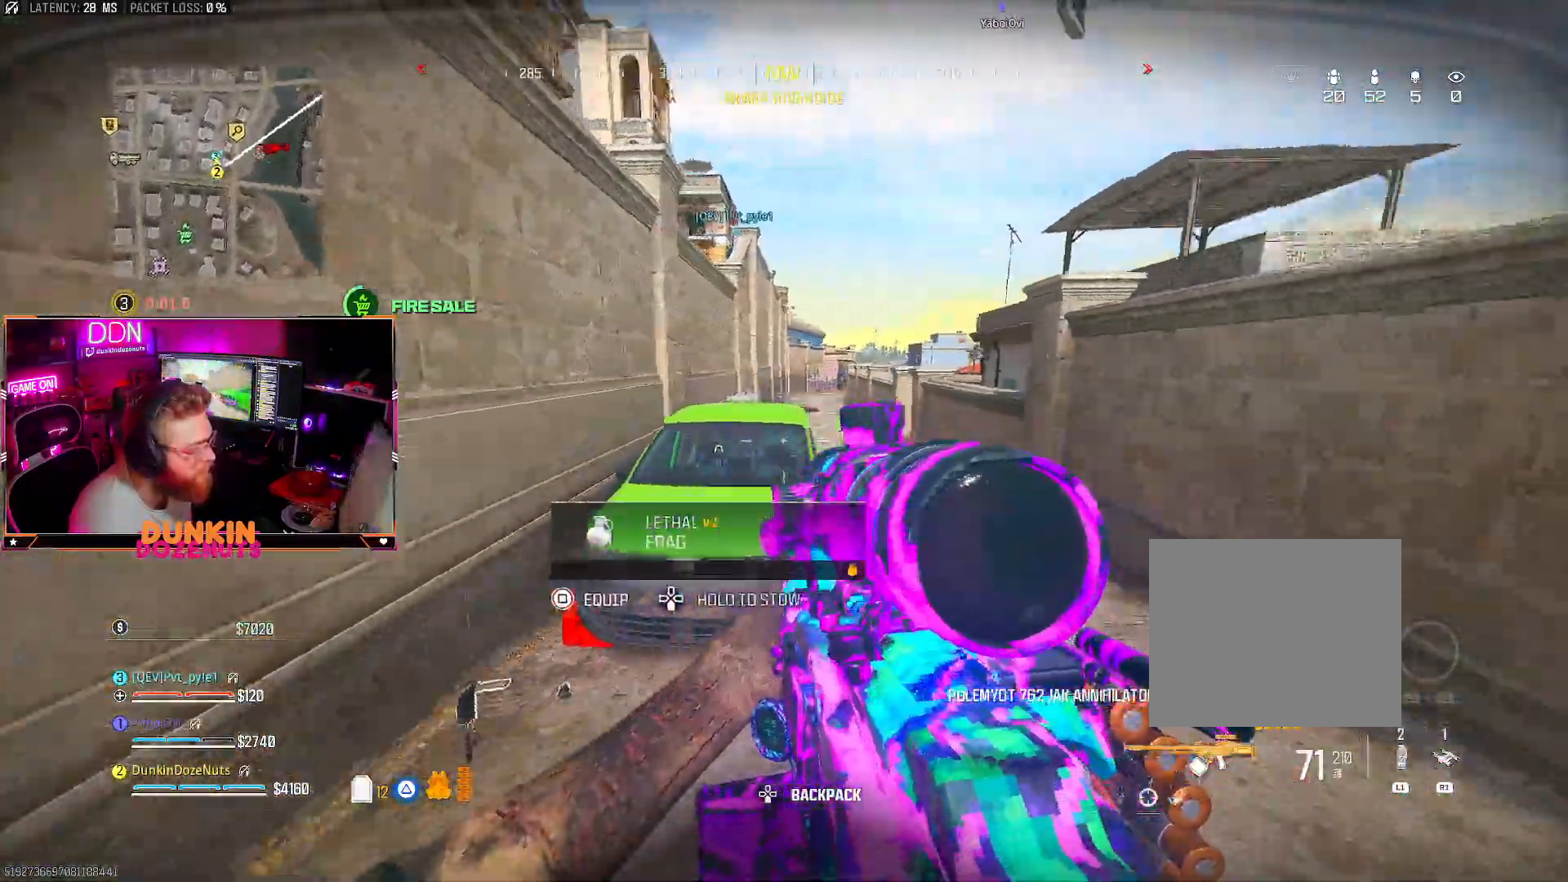
{"buttons": [], "left_stick": "center", "right_stick": "center", "events": [[117, "DPAD_DOWN", "down"], [150, "right_stick", "center"], [200, "DPAD_DOWN", "up"], [367, "left_stick", "right"], [483, "left_stick", "center"]]}
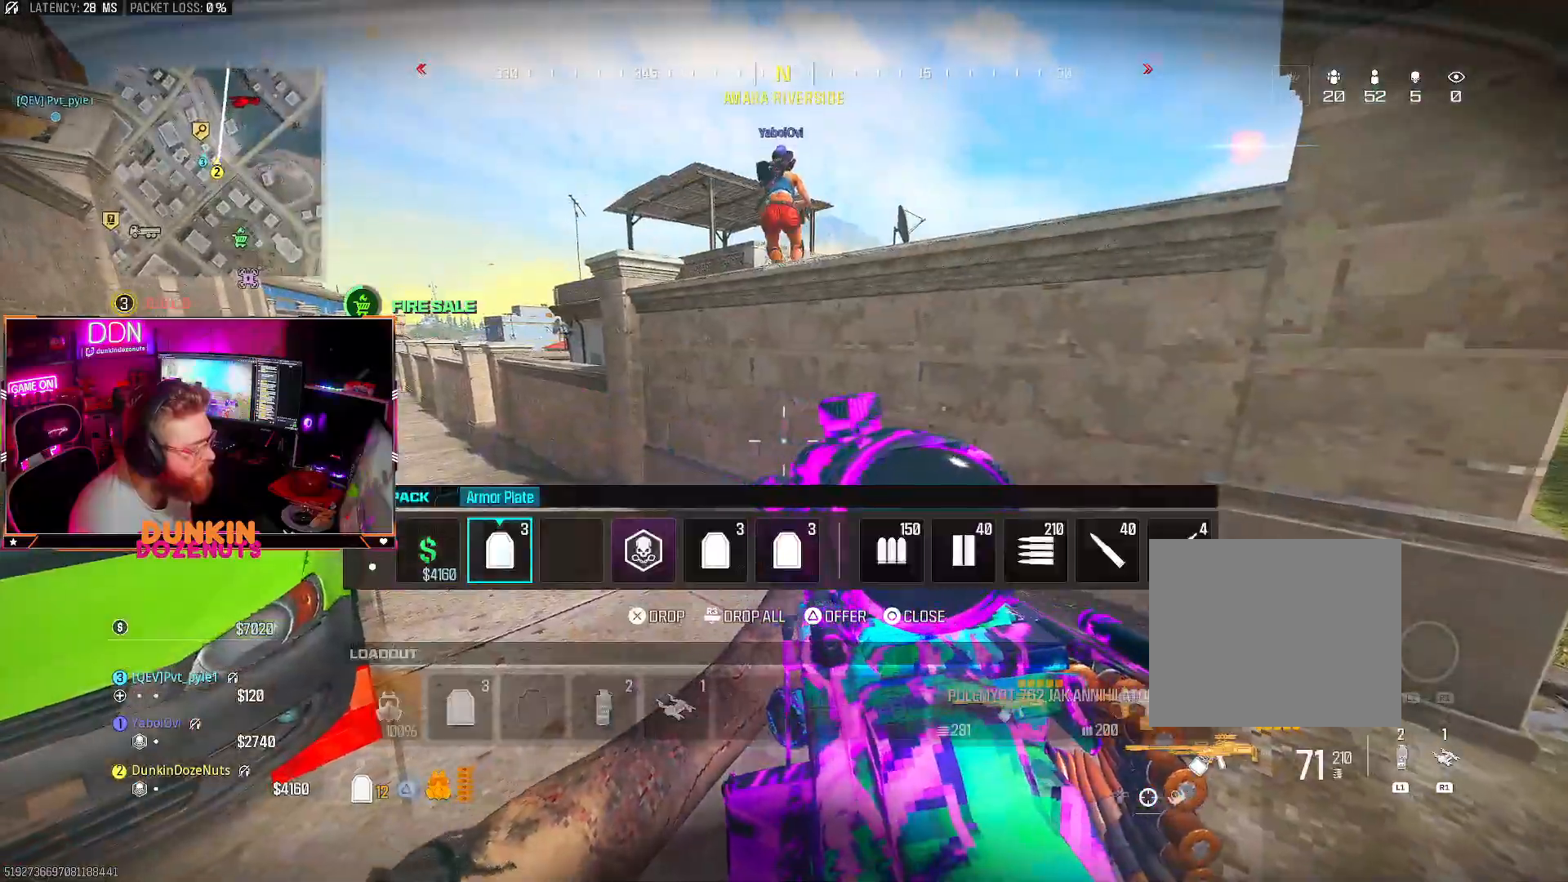
{"buttons": [], "left_stick": "center", "right_stick": "center", "events": [[350, "left_stick", "right"], [500, "left_stick", "center"]]}
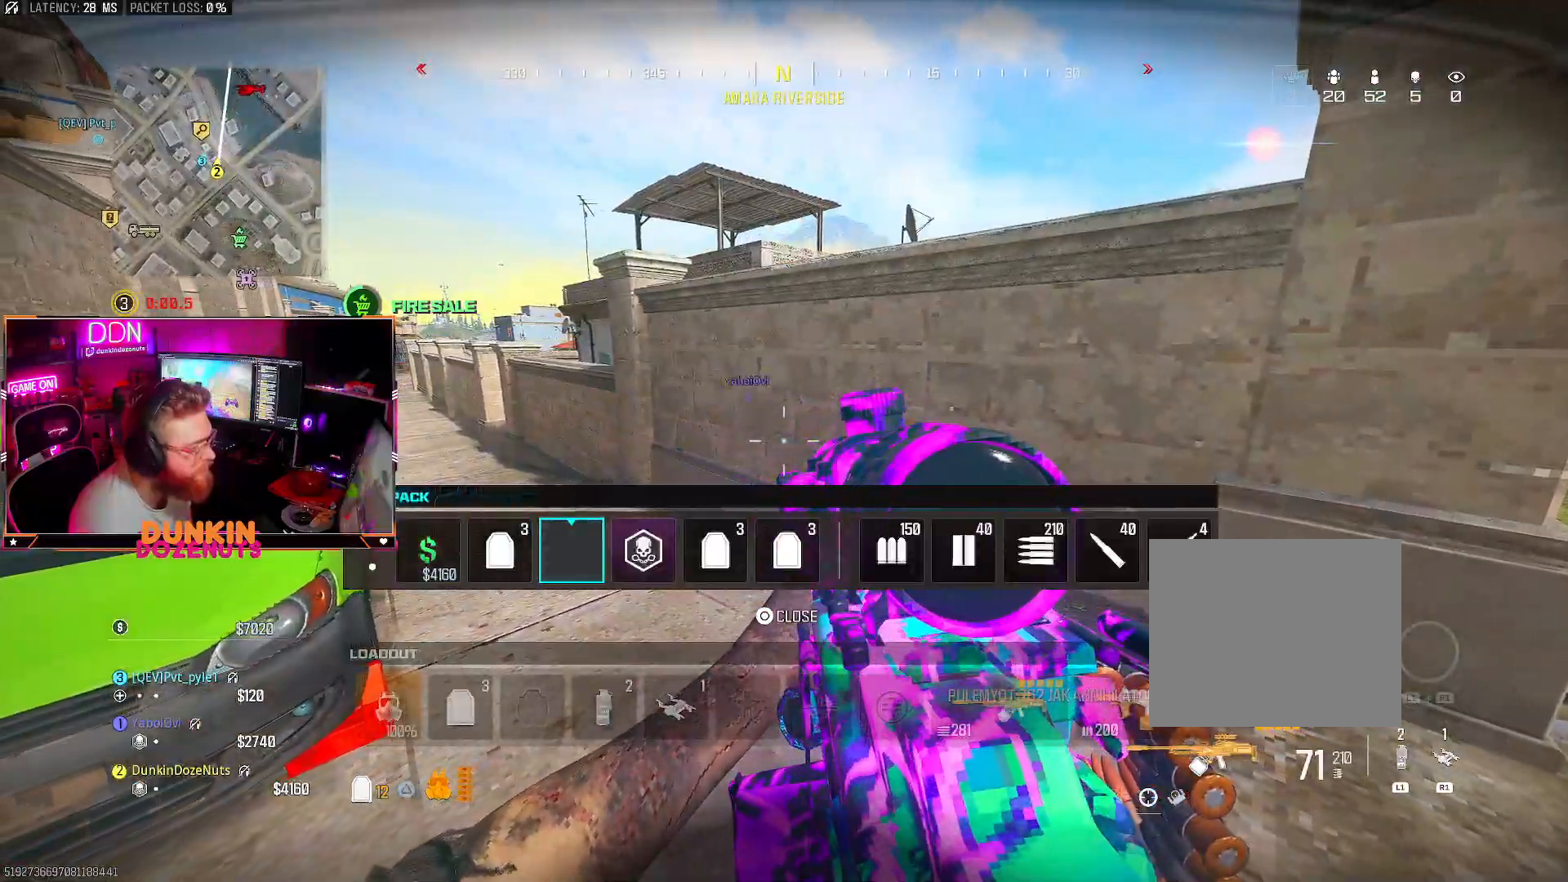
{"buttons": [], "left_stick": "center", "right_stick": "center", "events": [[383, "left_stick", "right"], [500, "left_stick", "center"]]}
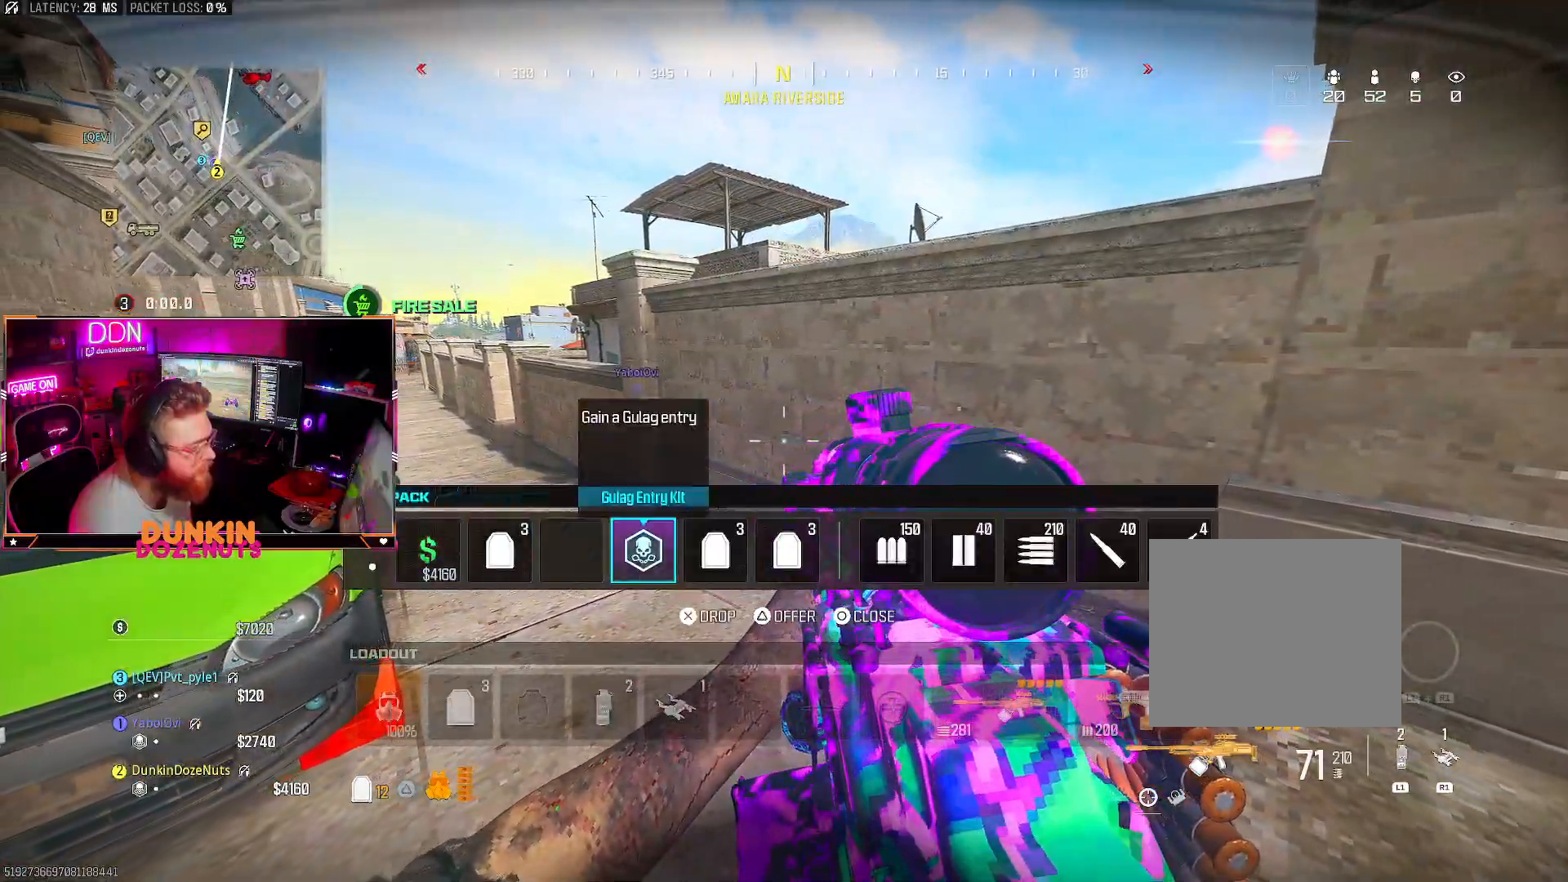
{"buttons": [], "left_stick": "center", "right_stick": "center", "events": [[133, "CROSS", "down"], [233, "CROSS", "up"], [350, "CIRCLE", "down"], [433, "CIRCLE", "up"]]}
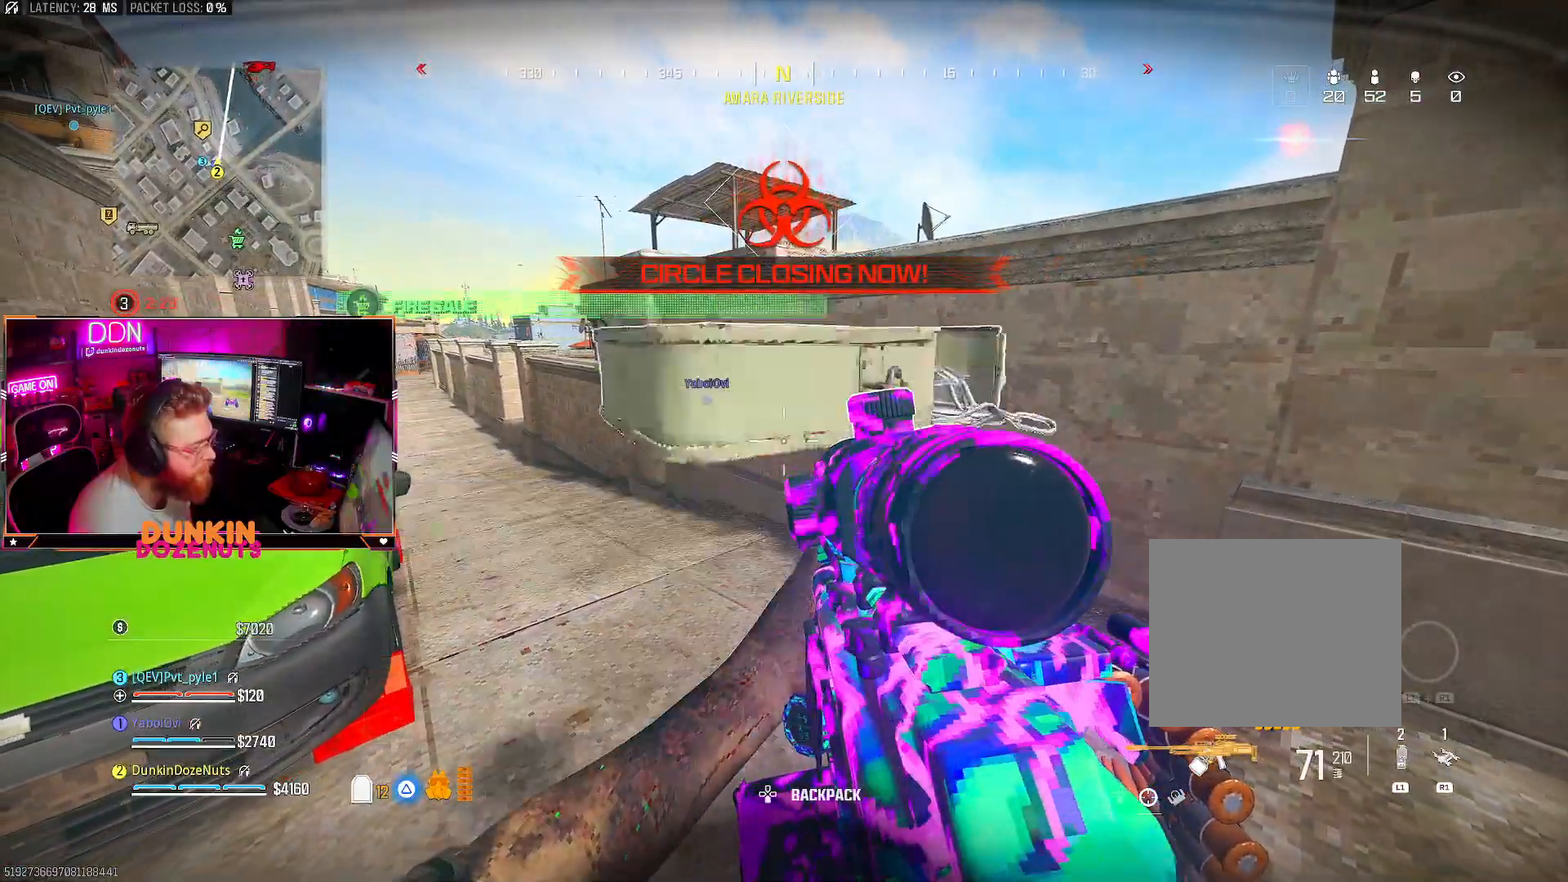
{"buttons": [], "left_stick": "center", "right_stick": "center", "events": [[67, "right_stick", "down"], [283, "right_stick", "center"], [417, "DPAD_UP", "down"], [500, "DPAD_UP", "up"]]}
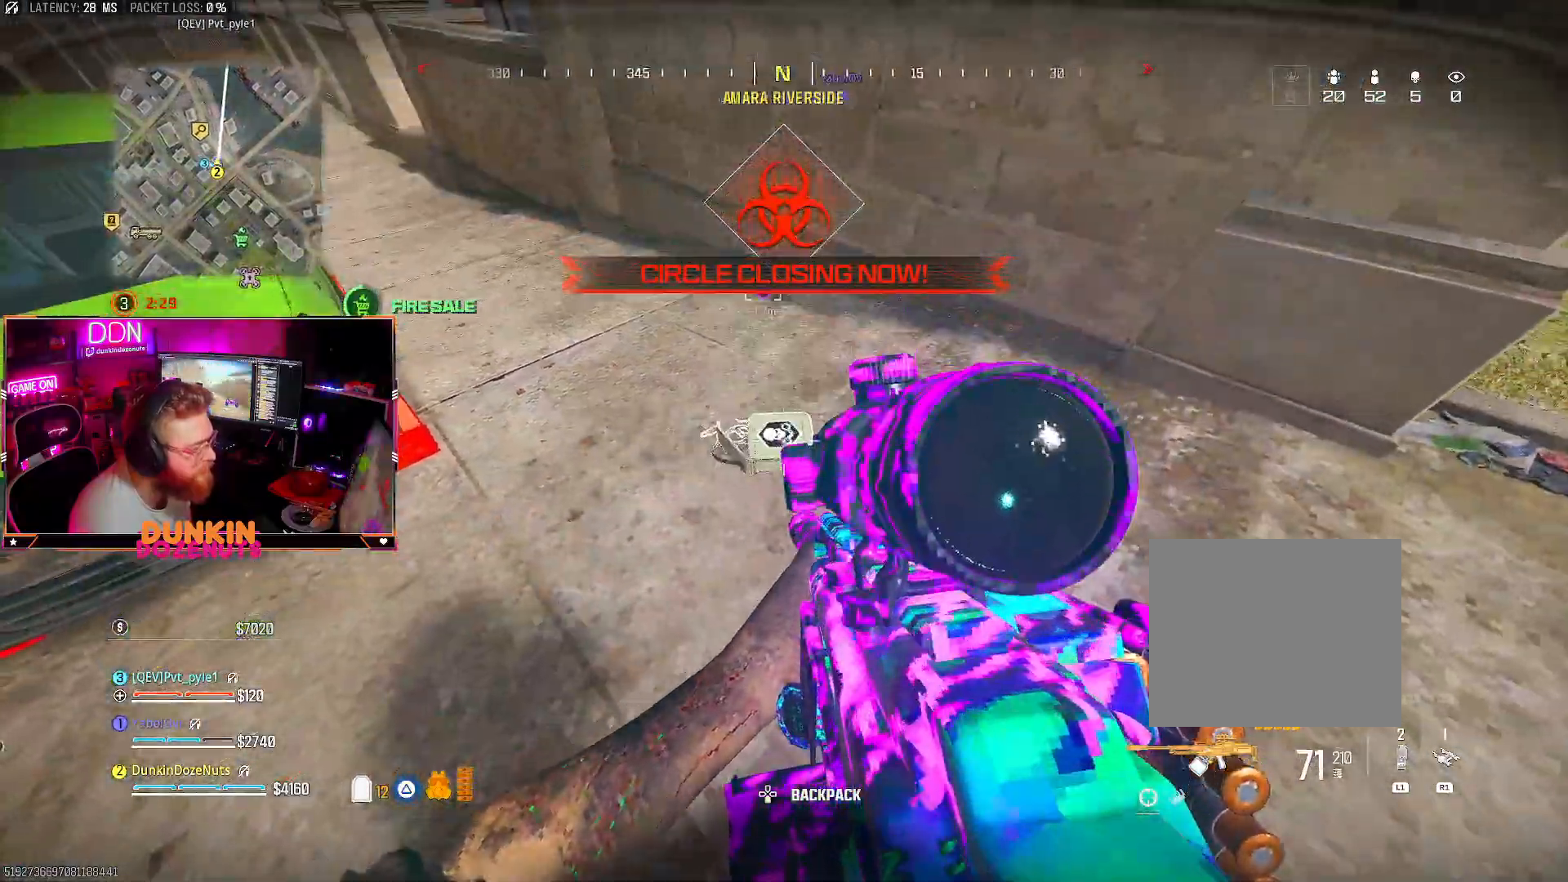
{"buttons": ["L3"], "left_stick": "up", "right_stick": "center", "events": [[83, "right_stick", "up-right"], [167, "left_stick", "down-right"], [283, "TRIANGLE", "down"], [300, "left_stick", "up-right"], [400, "TRIANGLE", "up"], [417, "L3", "down"], [417, "left_stick", "up"], [483, "right_stick", "center"]]}
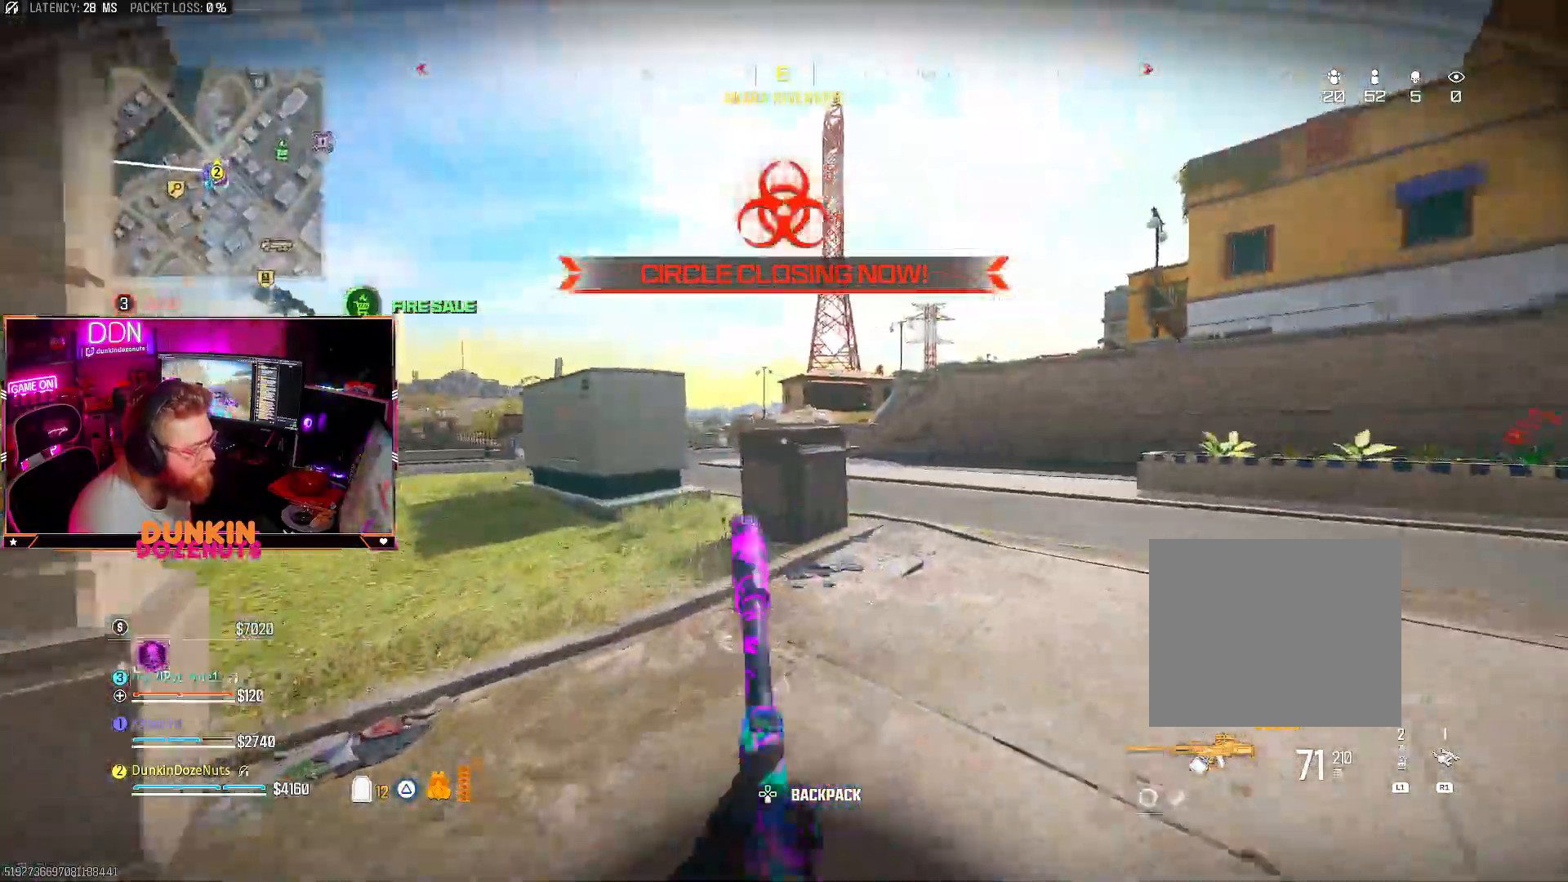
{"buttons": ["TRIANGLE"], "left_stick": "up", "right_stick": "center", "events": [[33, "right_stick", "left"], [50, "L3", "up"], [100, "L3", "down"], [233, "right_stick", "center"], [250, "L3", "up"], [317, "L3", "down"], [450, "L3", "up"], [467, "TRIANGLE", "down"]]}
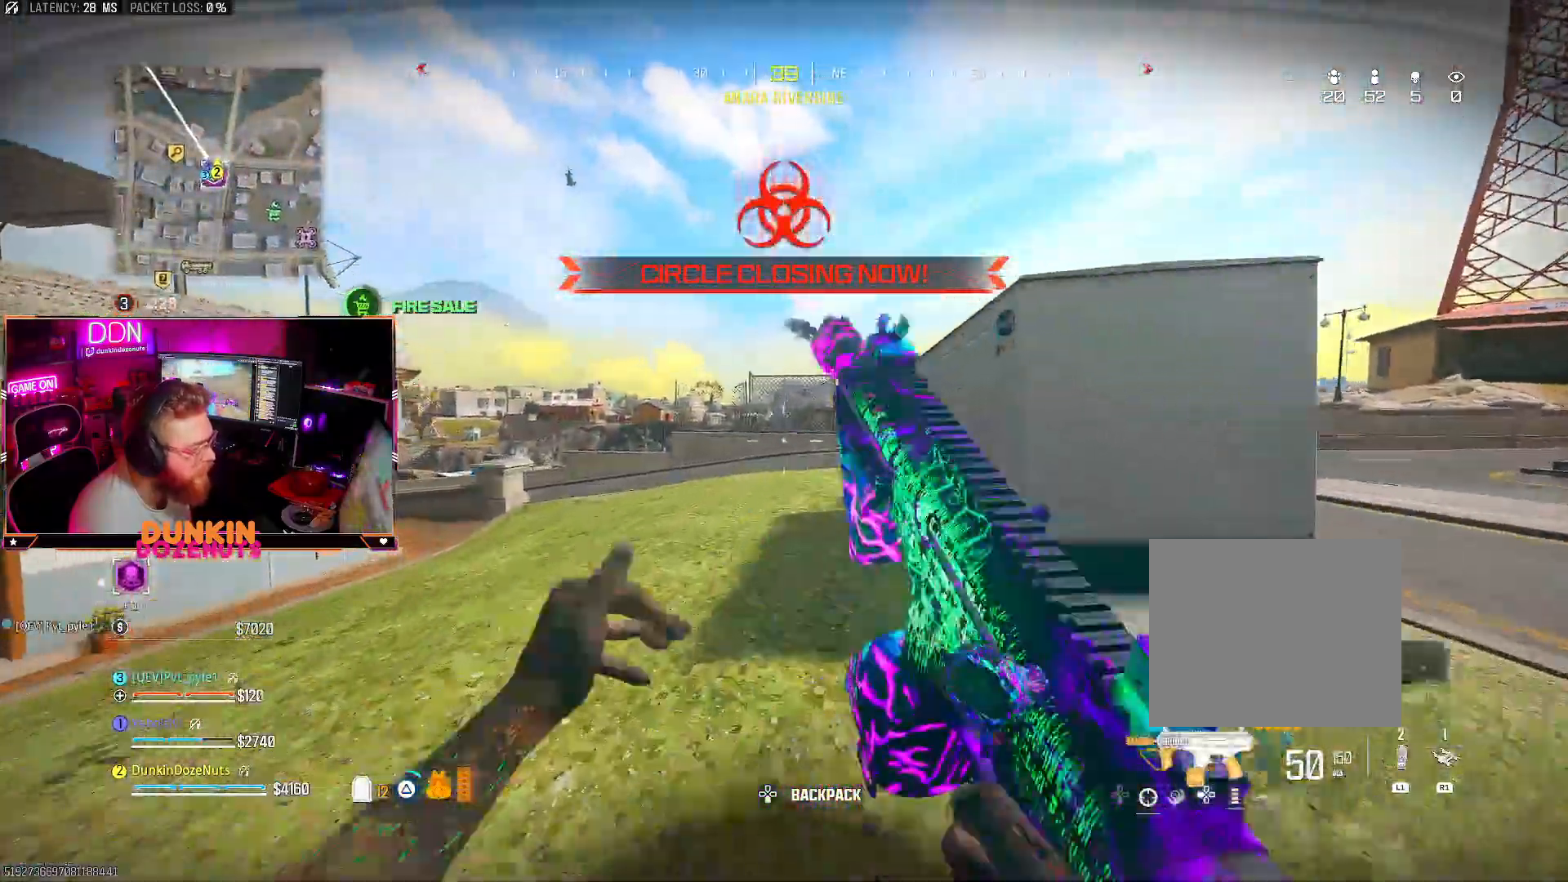
{"buttons": ["CIRCLE"], "left_stick": "up", "right_stick": "center", "events": [[33, "L3", "down"], [83, "TRIANGLE", "up"], [117, "right_stick", "left"], [183, "L3", "up"], [250, "right_stick", "center"], [317, "CIRCLE", "down"]]}
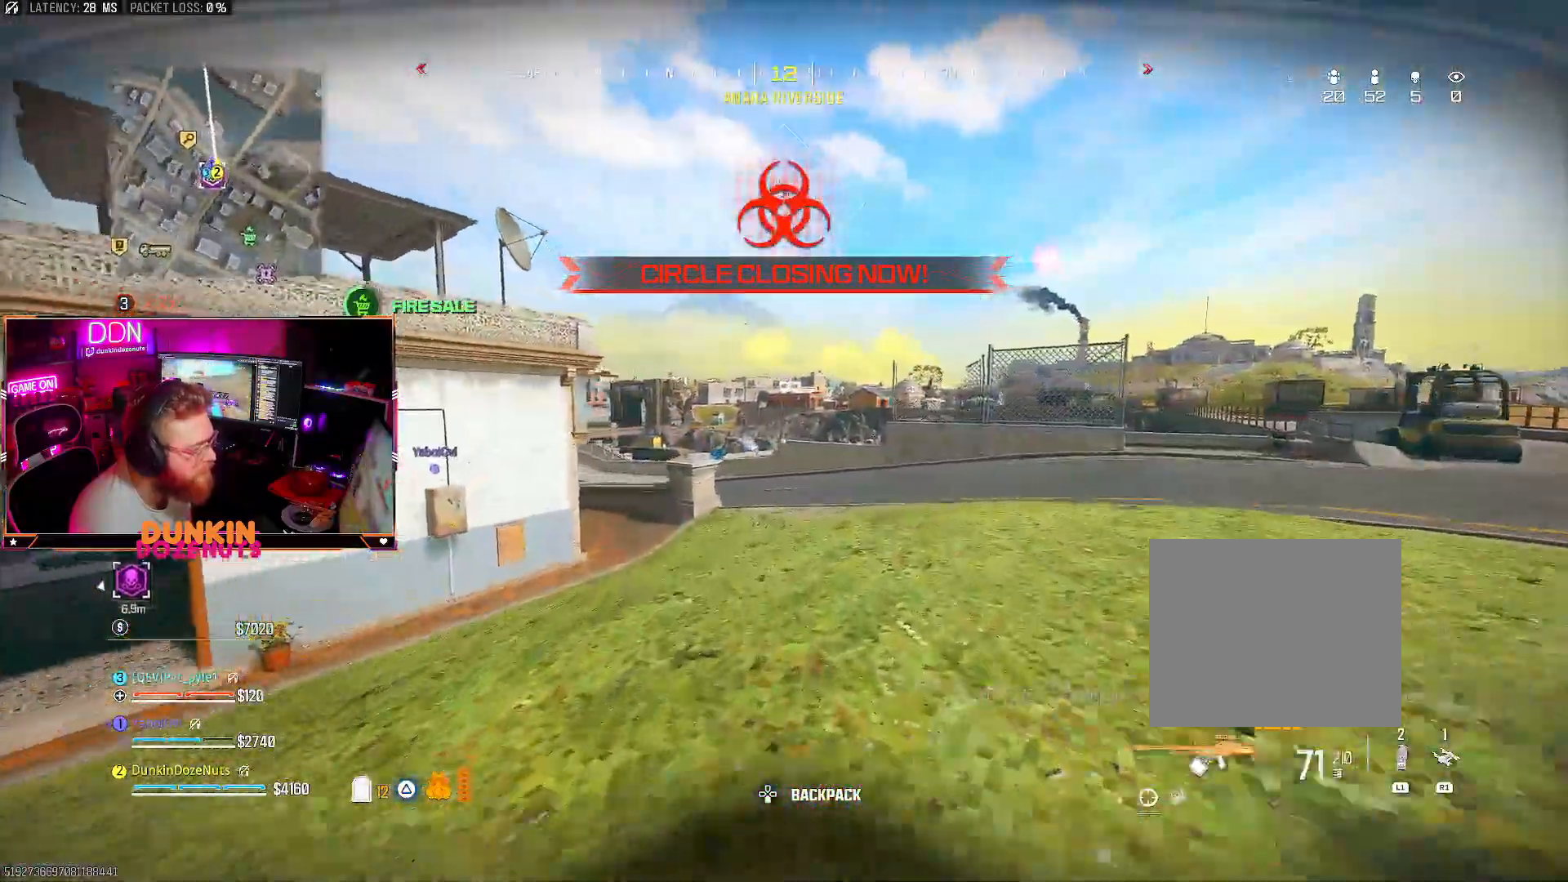
{"buttons": ["SQUARE"], "left_stick": "up", "right_stick": "center", "events": [[233, "CIRCLE", "up"], [233, "SQUARE", "down"], [350, "SQUARE", "up"], [417, "SQUARE", "down"]]}
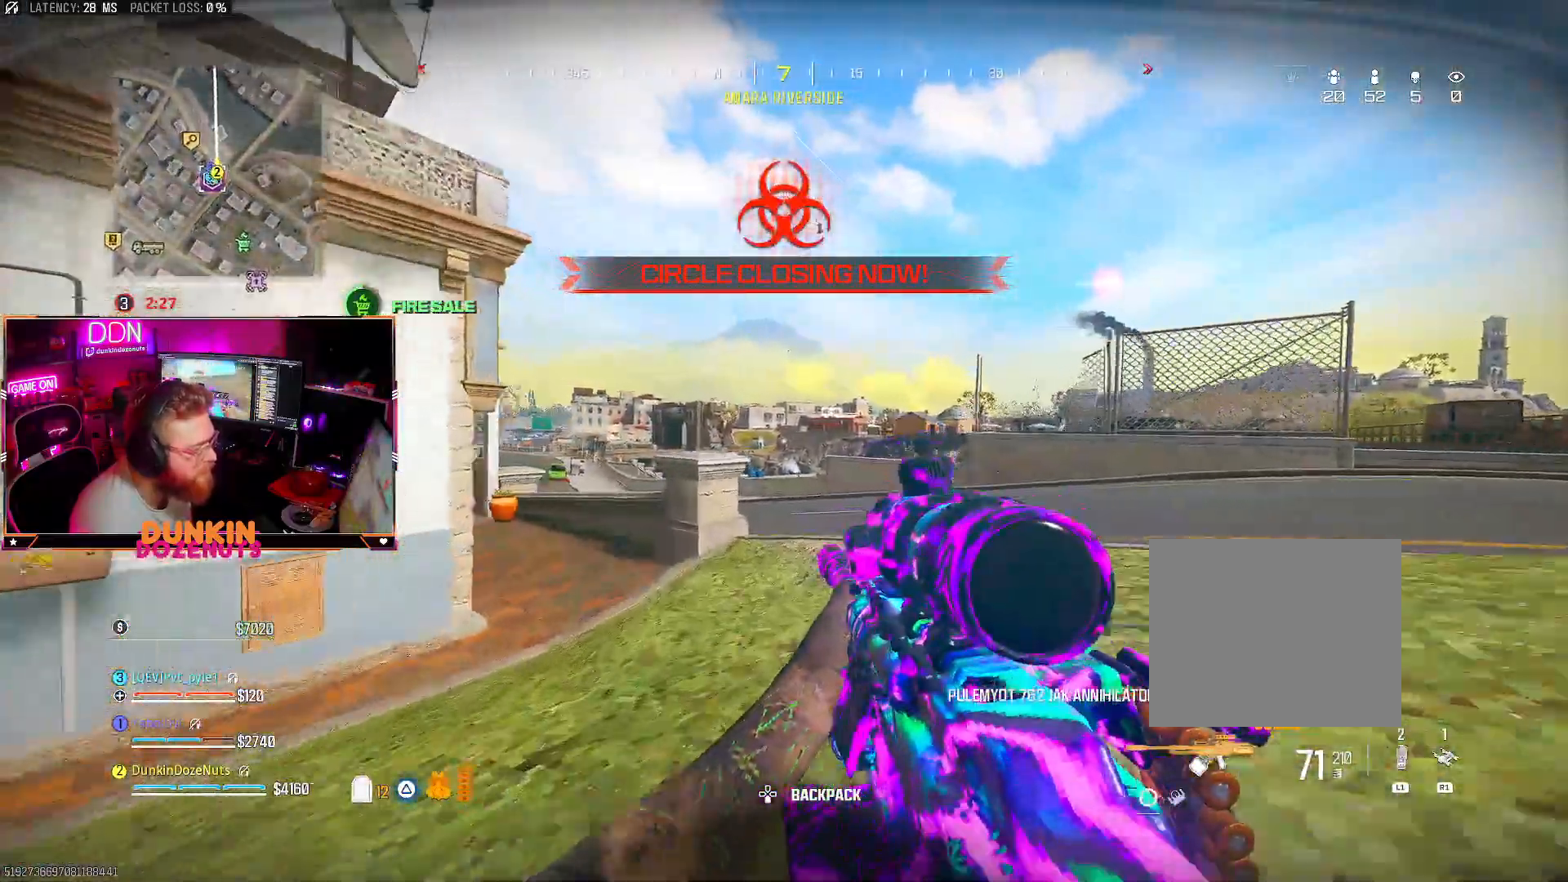
{"buttons": [], "left_stick": "up", "right_stick": "center", "events": [[33, "SQUARE", "up"], [283, "CROSS", "down"], [383, "CROSS", "up"]]}
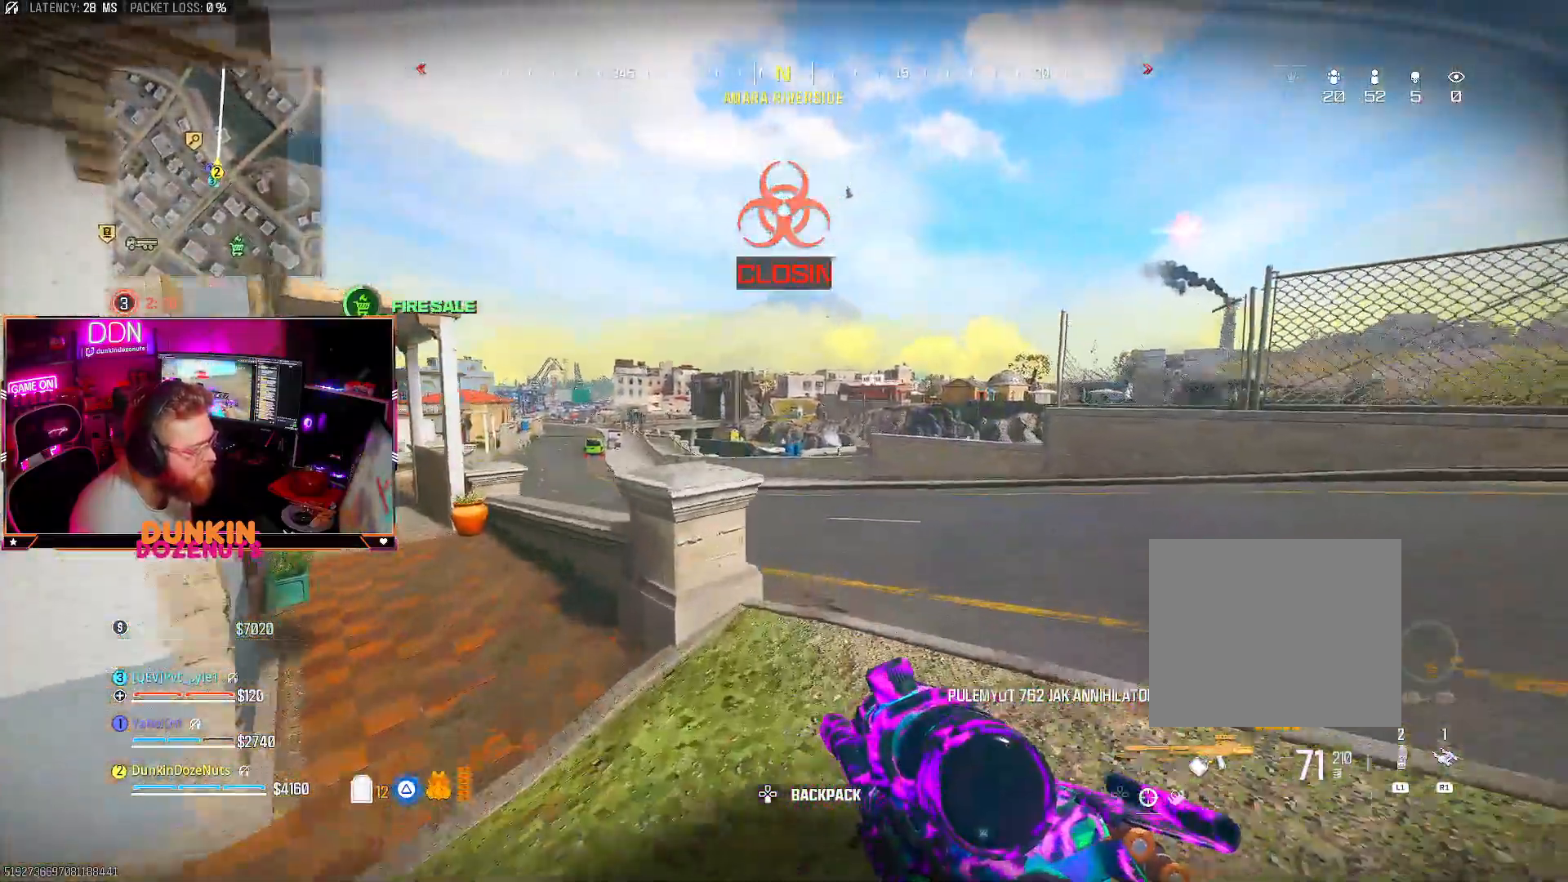
{"buttons": [], "left_stick": "up", "right_stick": "down-left", "events": [[183, "CROSS", "down"], [300, "CROSS", "up"], [367, "right_stick", "down-left"]]}
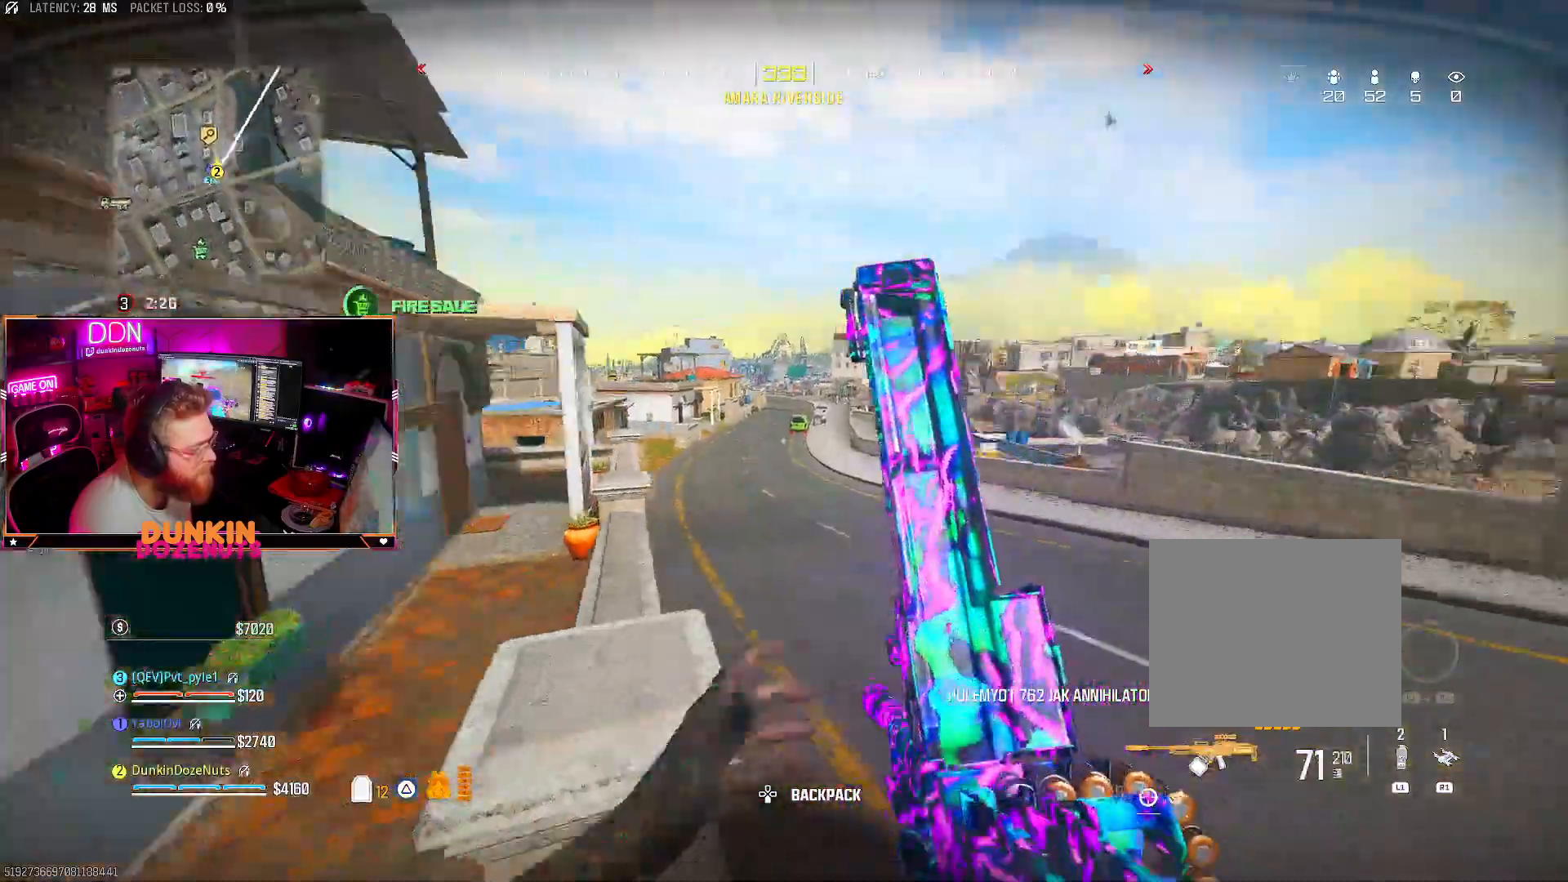
{"buttons": [], "left_stick": "up", "right_stick": "center", "events": [[33, "right_stick", "center"]]}
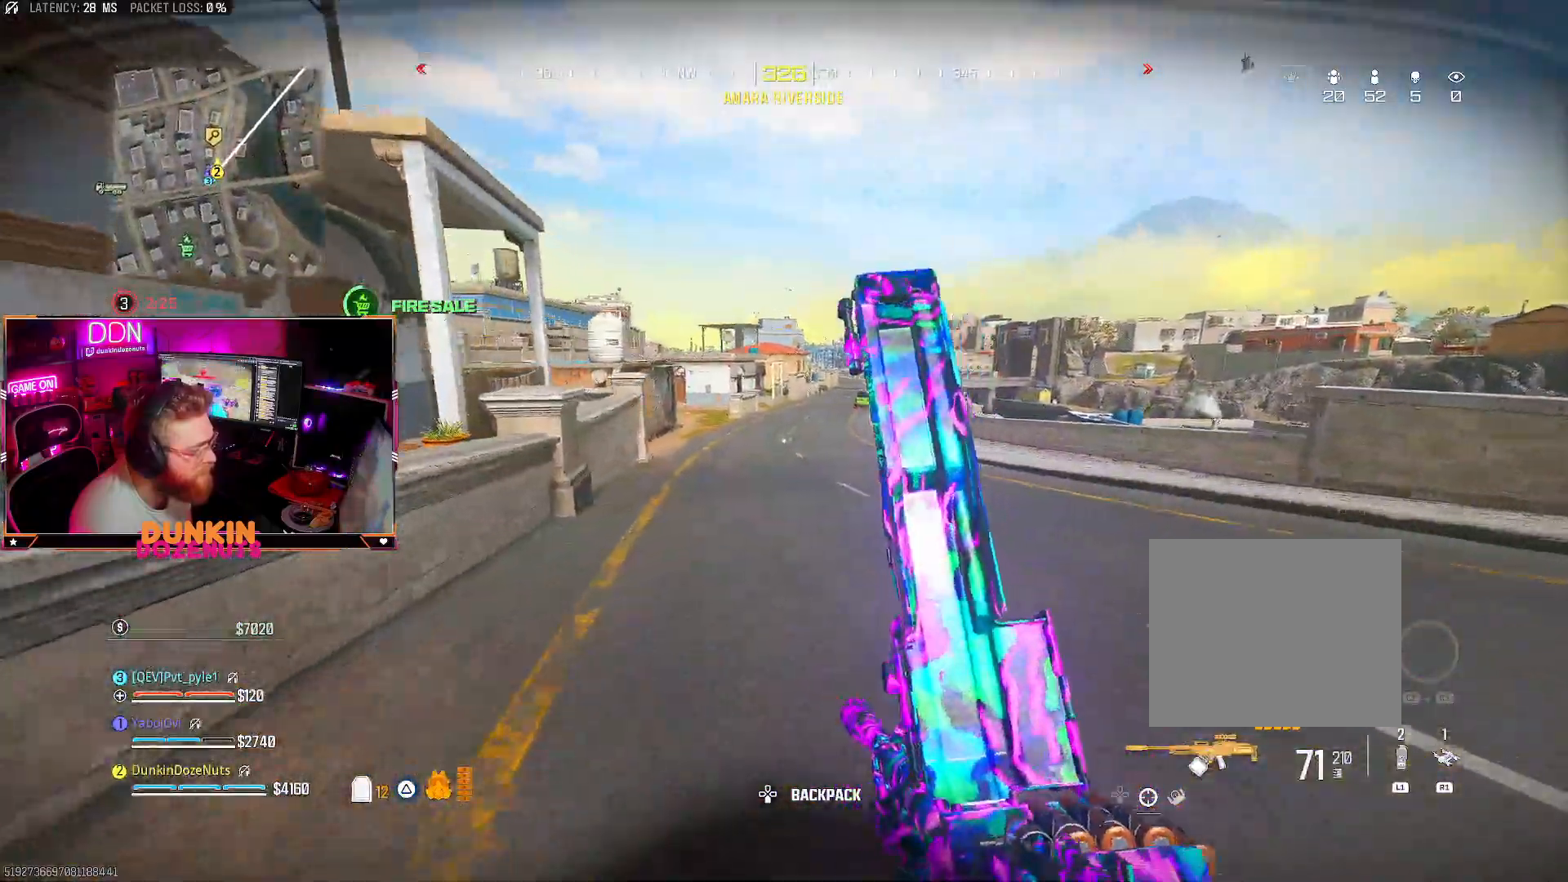
{"buttons": [], "left_stick": "up", "right_stick": "center", "events": [[33, "right_stick", "up-right"], [133, "right_stick", "center"]]}
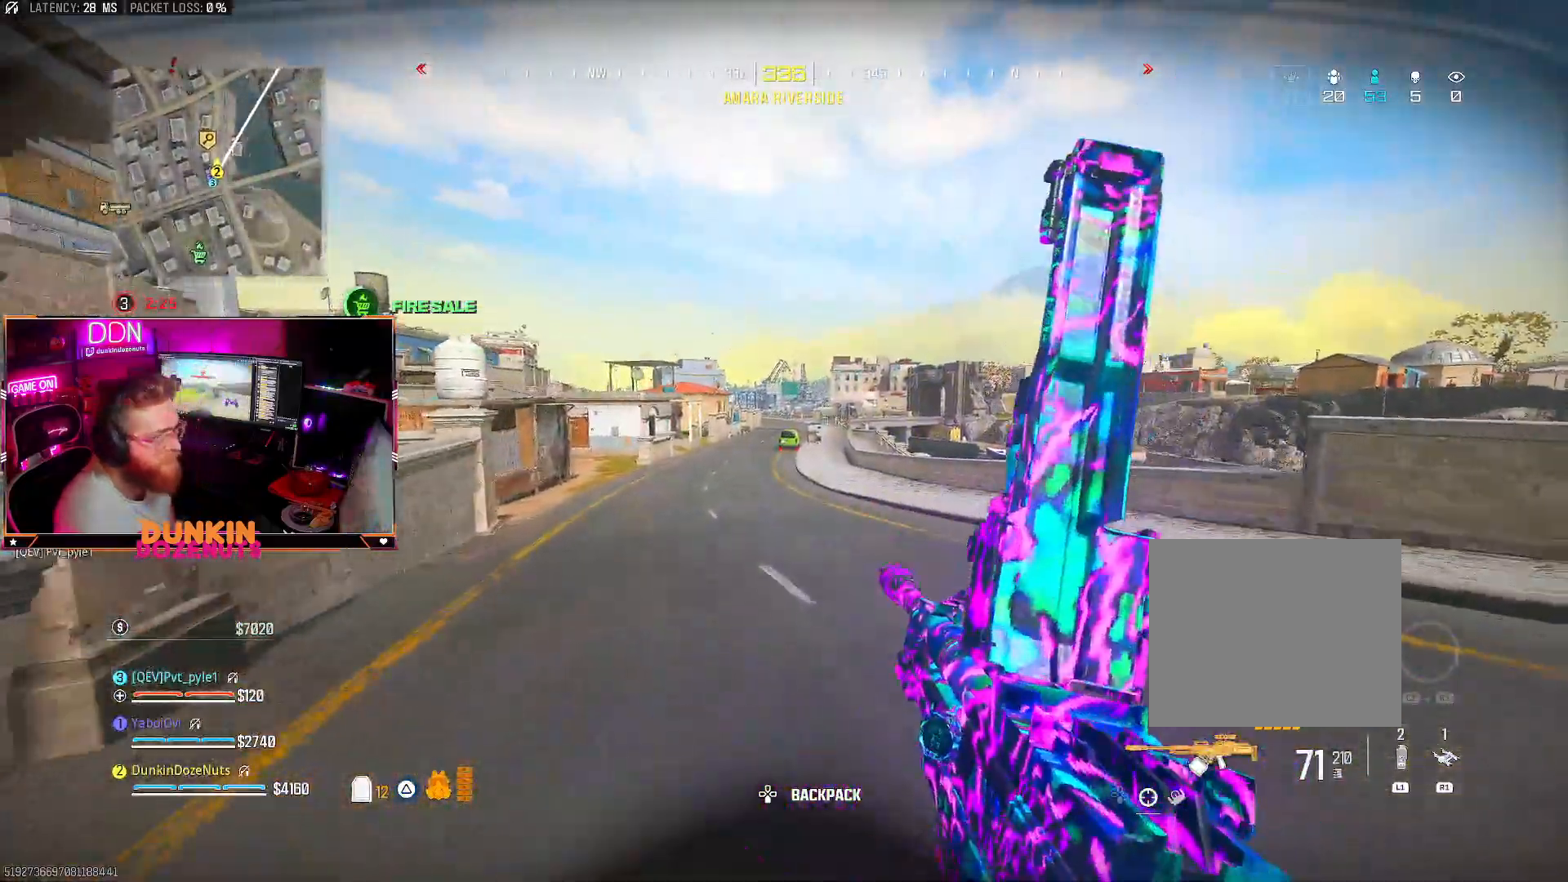
{"buttons": [], "left_stick": "up", "right_stick": "center", "events": []}
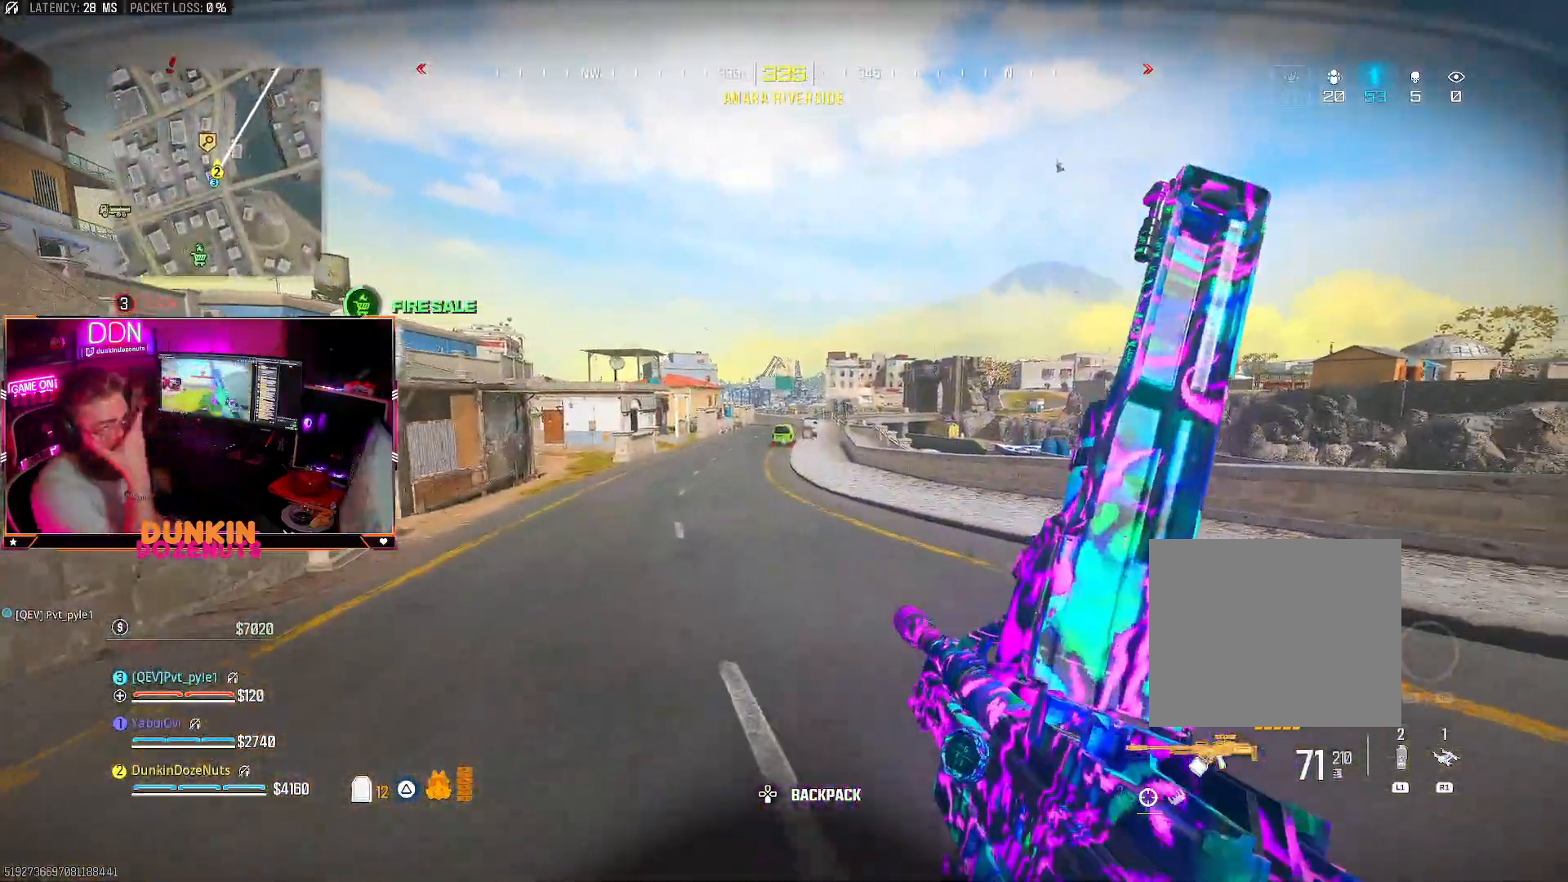
{"buttons": [], "left_stick": "up", "right_stick": "center", "events": []}
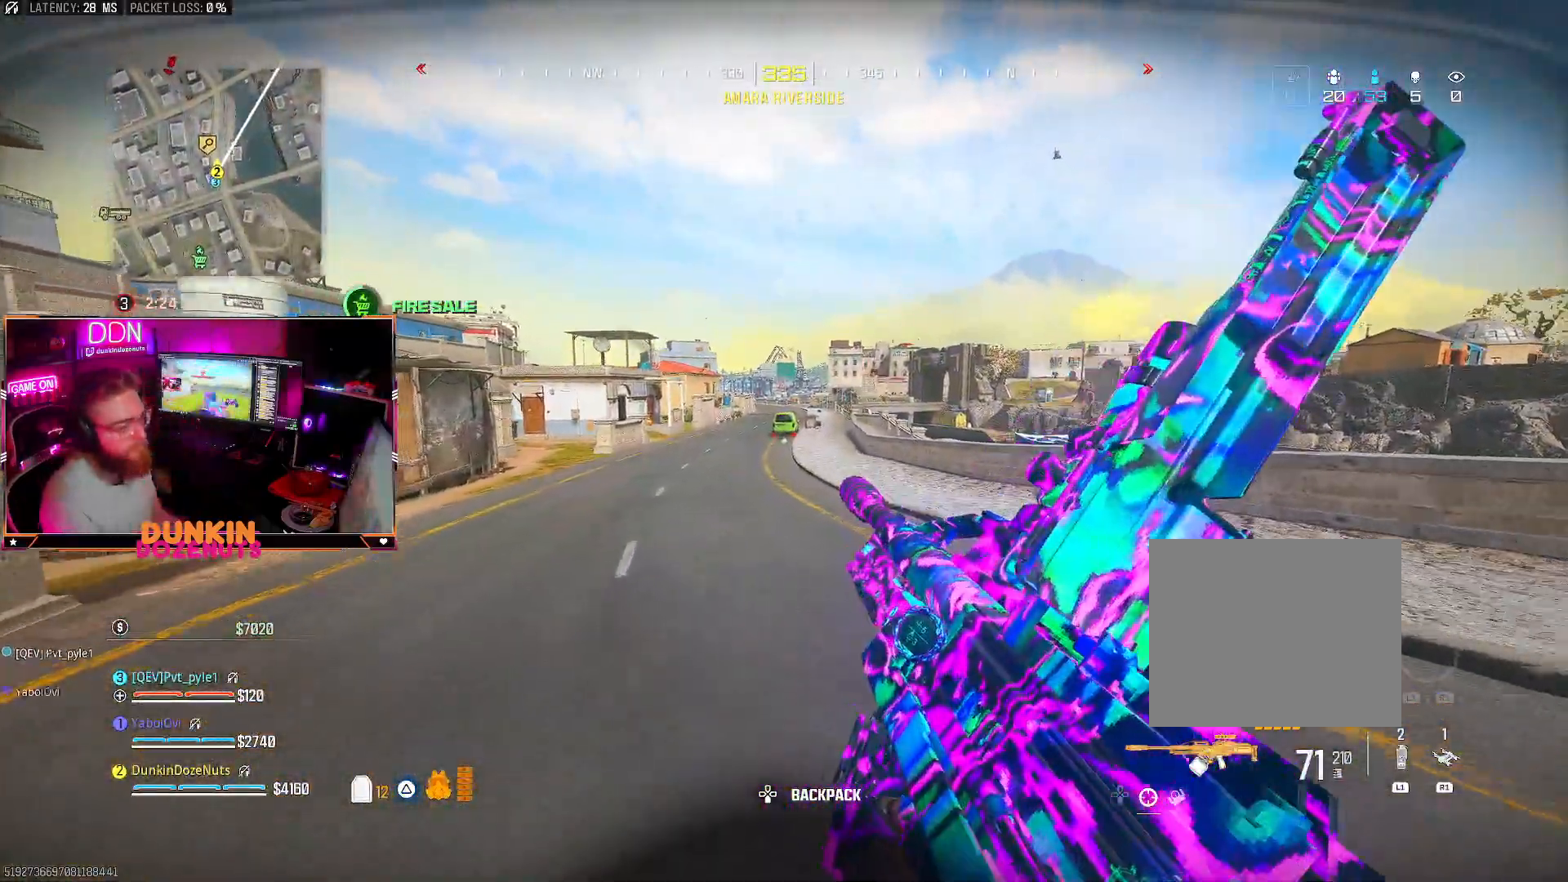
{"buttons": [], "left_stick": "up", "right_stick": "center", "events": []}
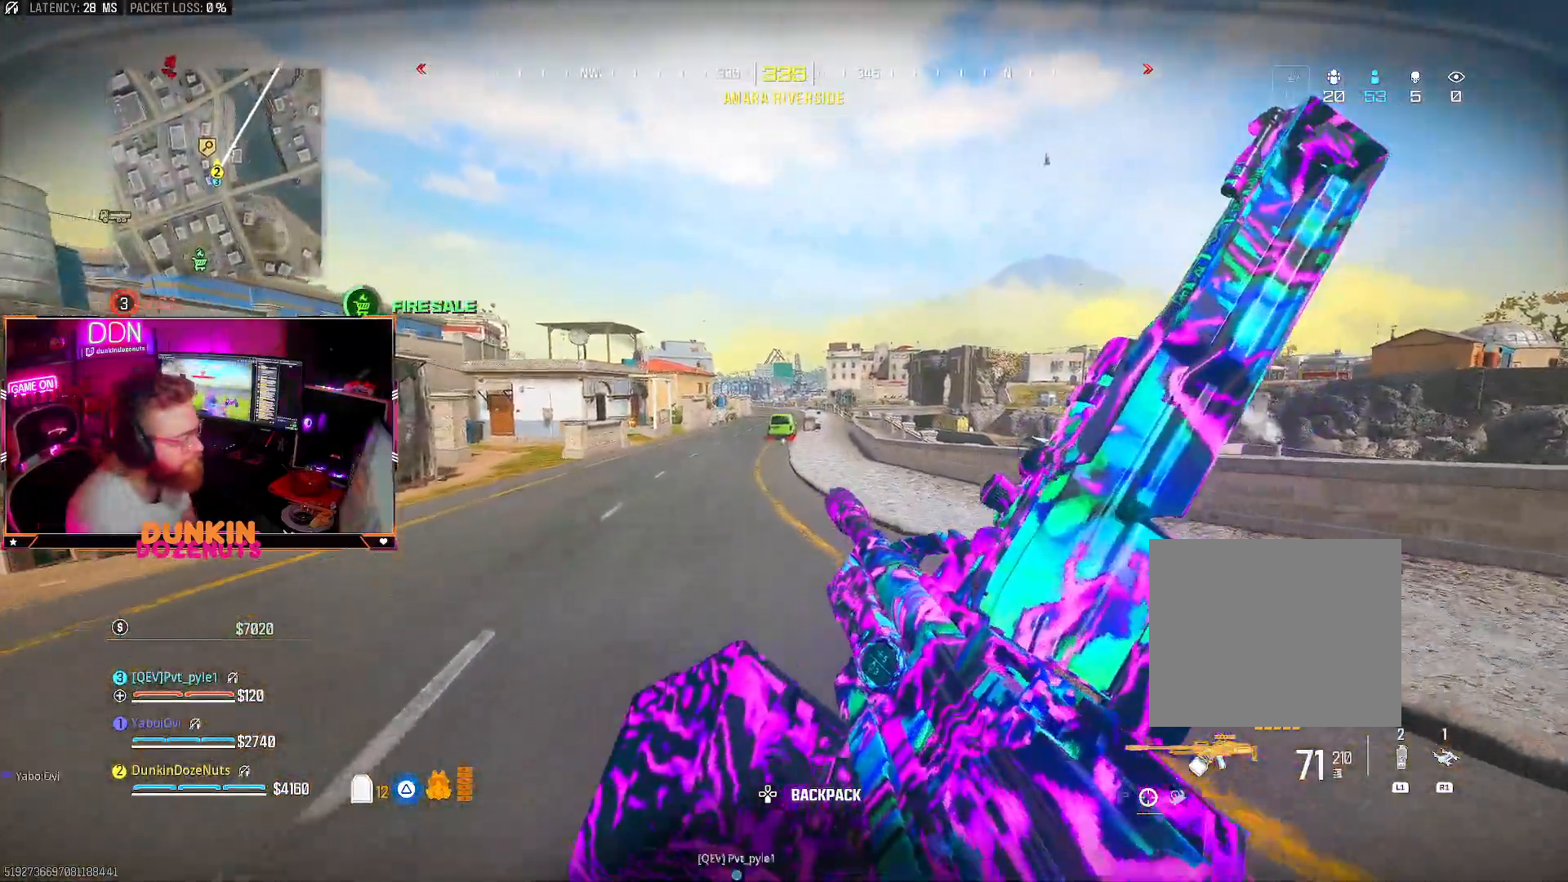
{"buttons": [], "left_stick": "up", "right_stick": "left", "events": [[500, "right_stick", "left"]]}